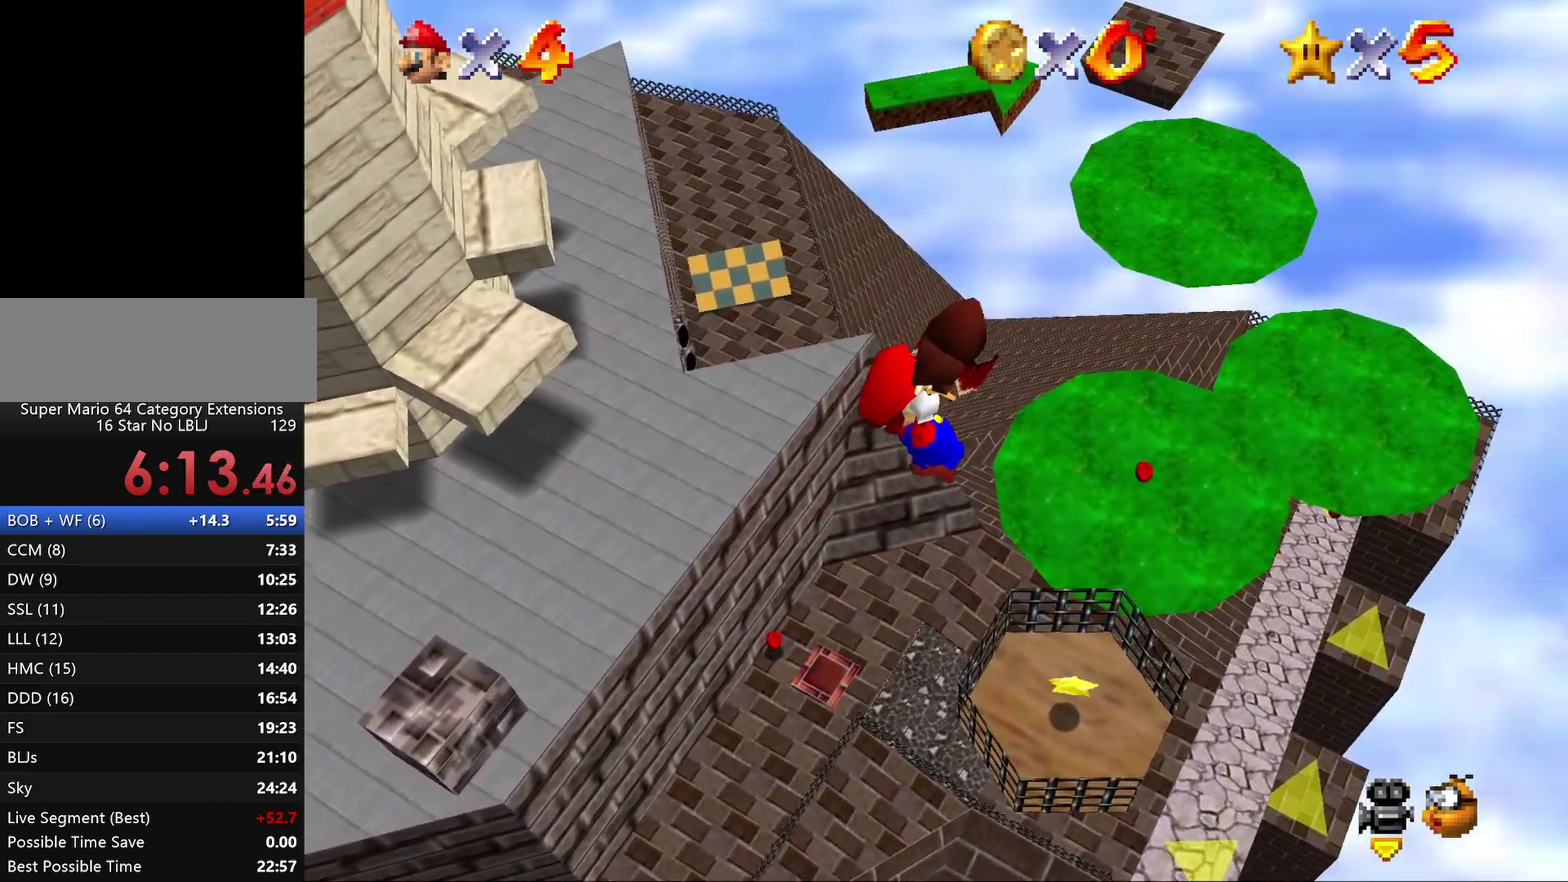
Gameplay with a controller (Nintendo layout); each line is a JSON object with the inputs held at the frame after it. "events" lists button and stick changes between this image and that frame as [ms after this image, input, new state], when the widget could be followed in between. Not read: L3 R3.
{"buttons": ["A"], "left_stick": "center", "events": []}
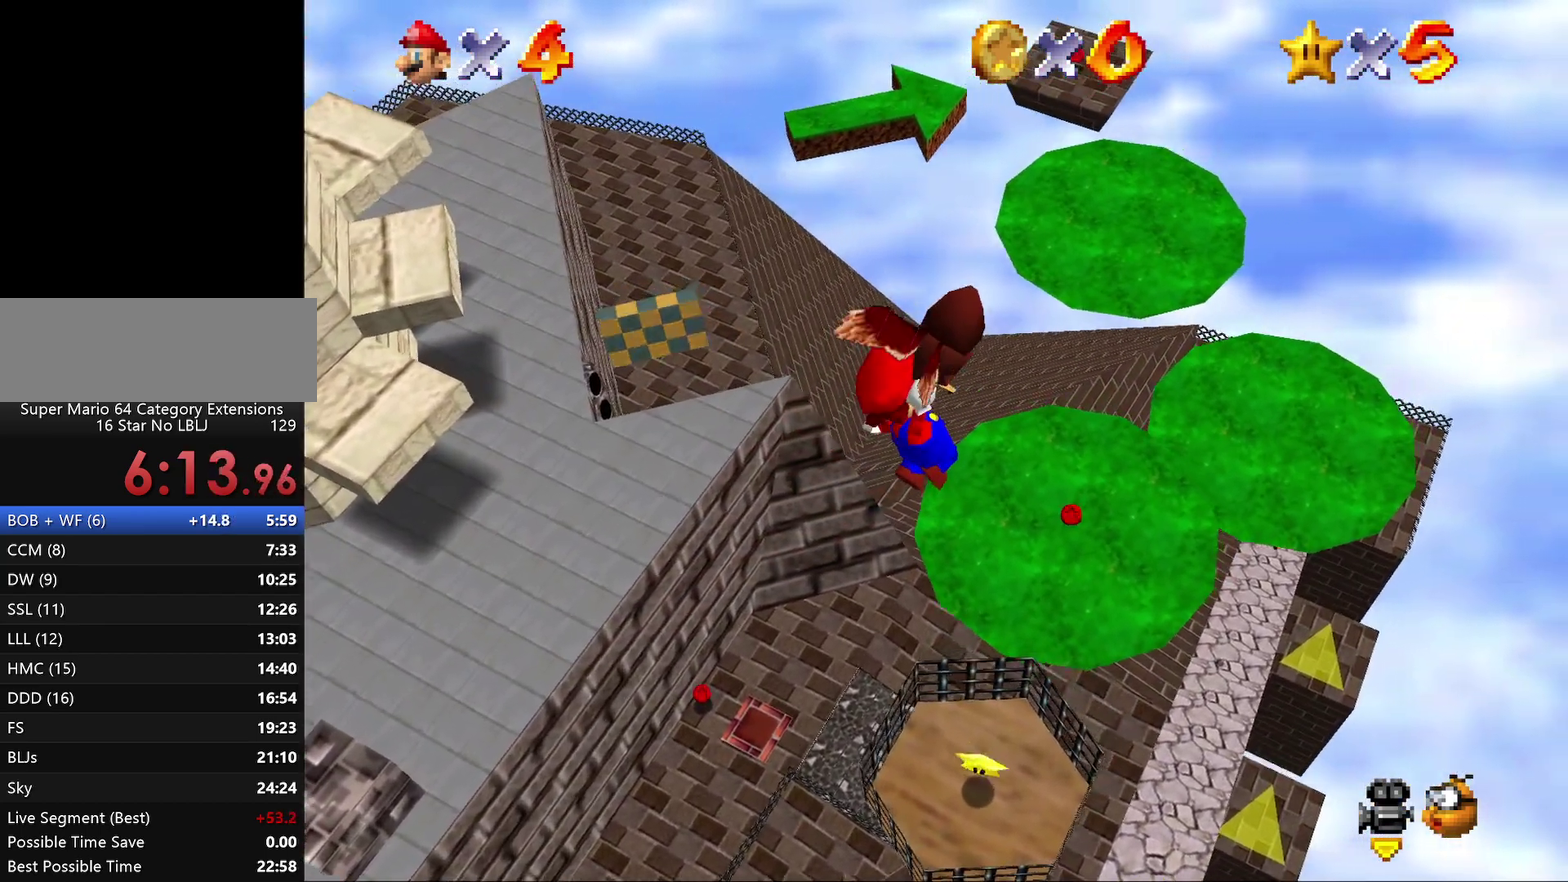
{"buttons": [], "left_stick": "right", "events": [[150, "A", "up"], [217, "left_stick", "up-right"], [483, "left_stick", "right"]]}
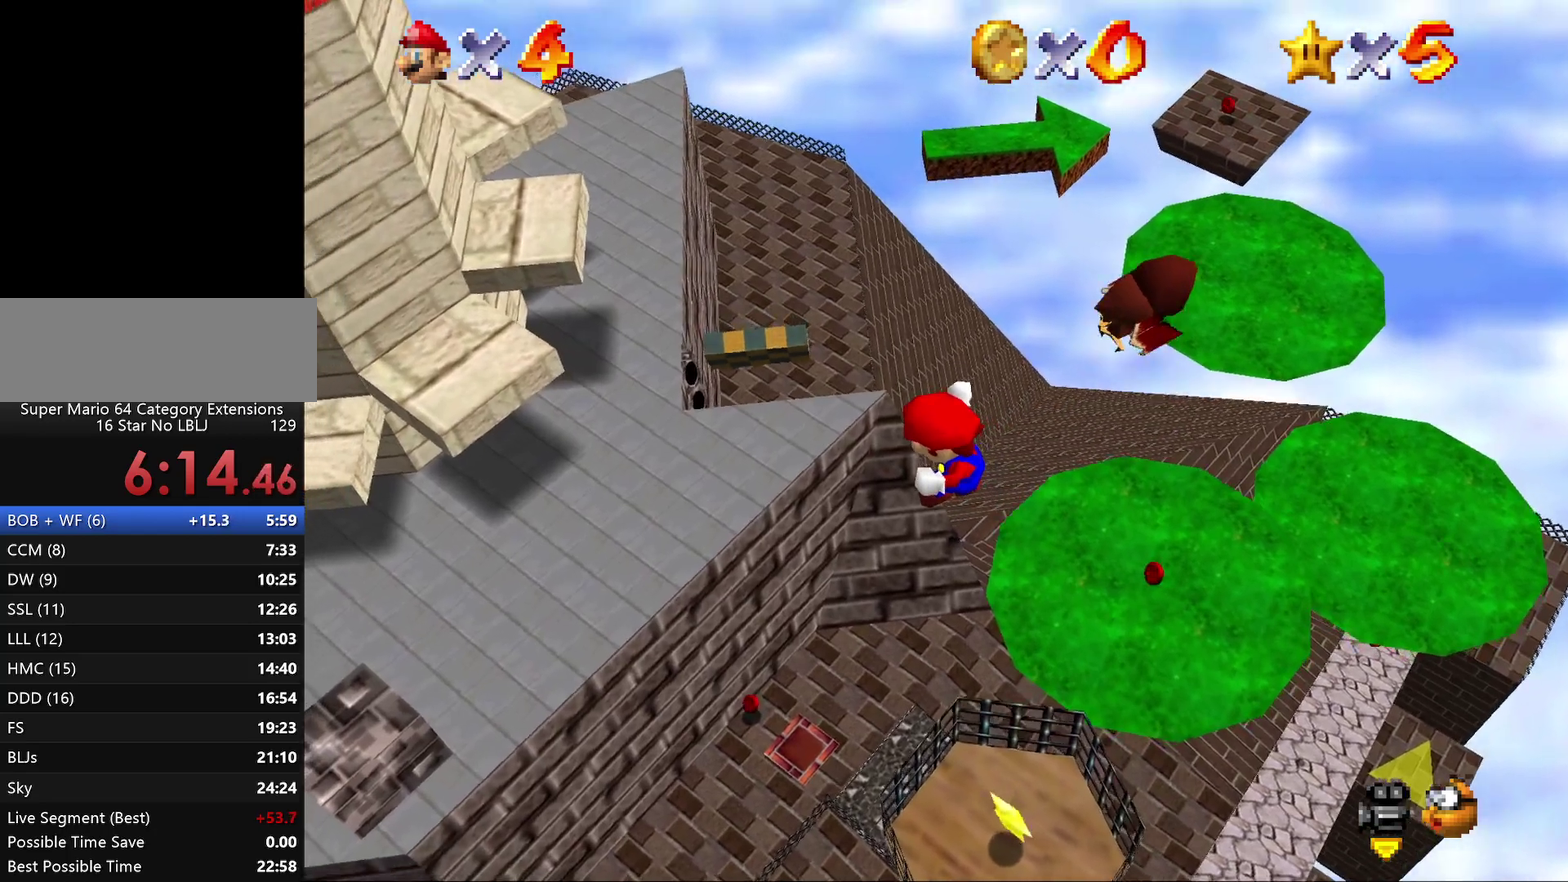
{"buttons": [], "left_stick": "up-right", "events": [[100, "left_stick", "up-right"]]}
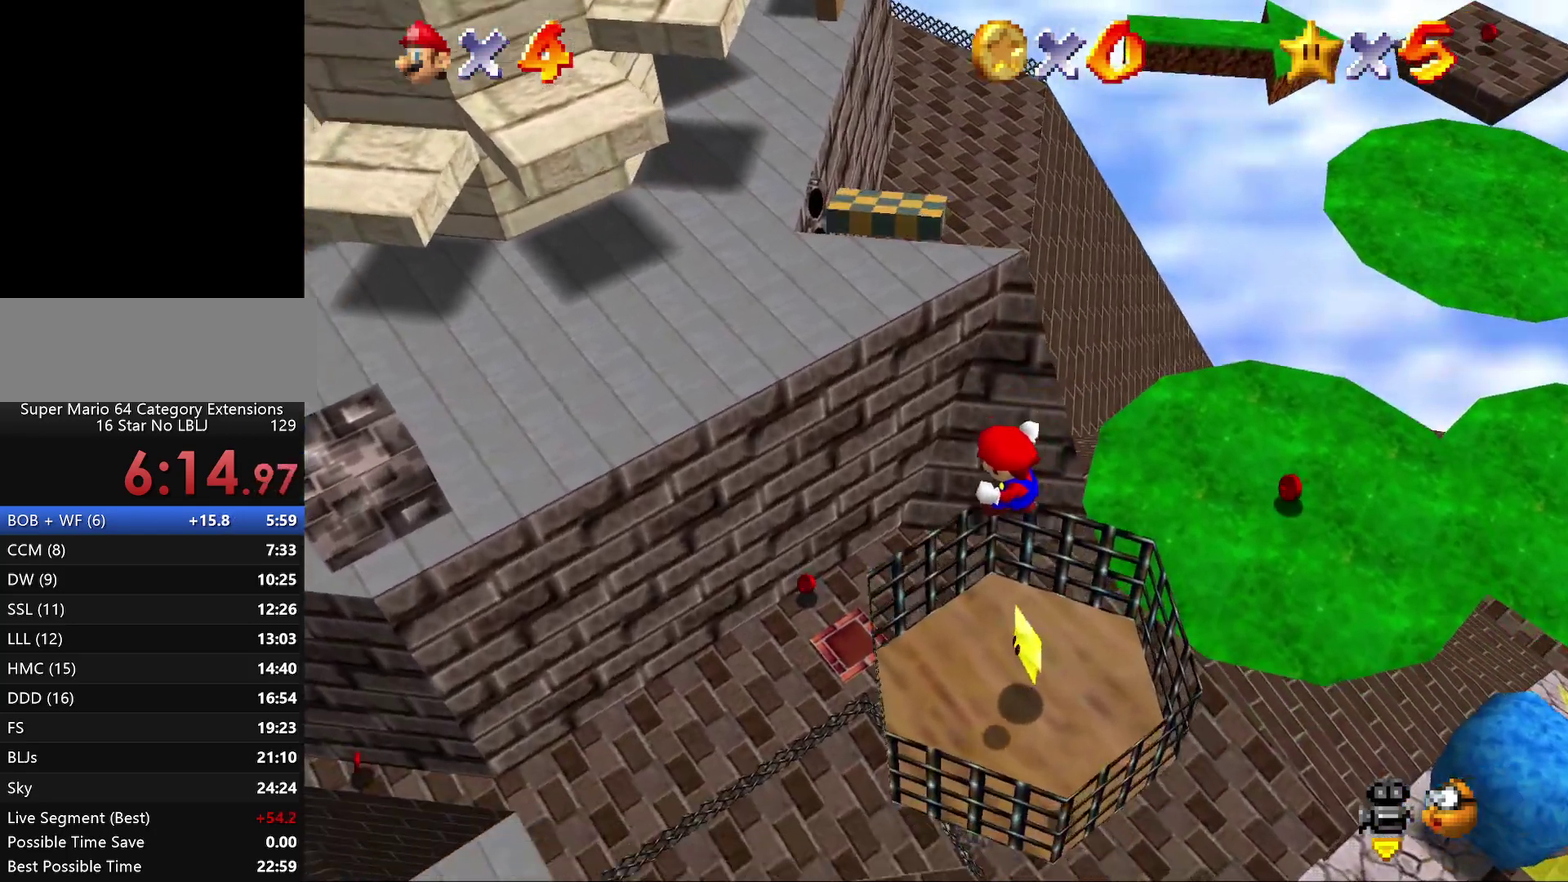
{"buttons": [], "left_stick": "center", "events": [[17, "left_stick", "up"], [467, "left_stick", "center"]]}
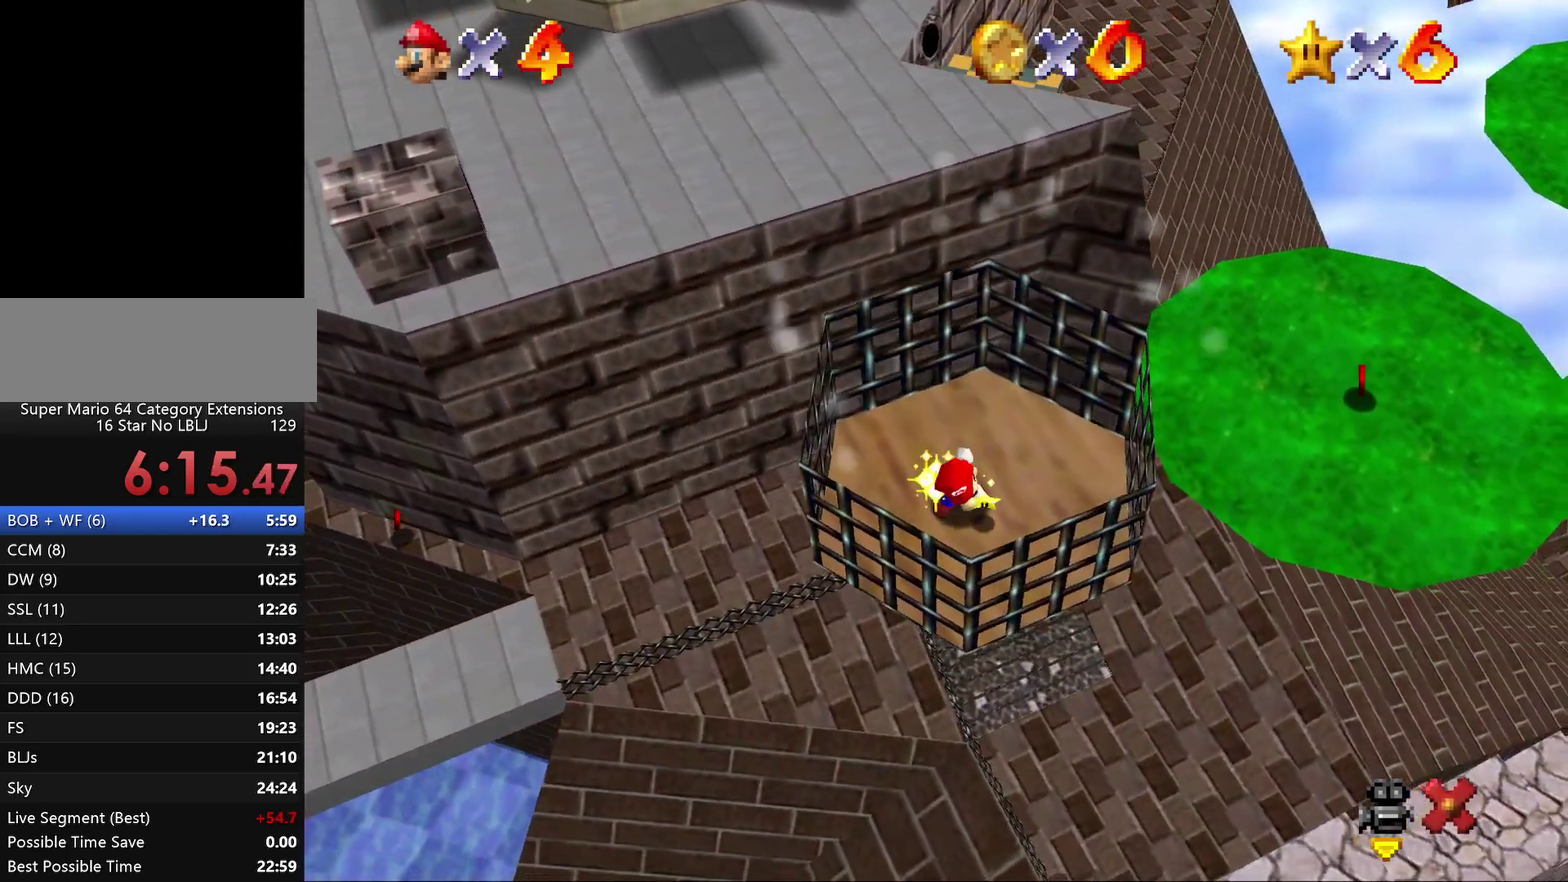
{"buttons": [], "left_stick": "center", "events": []}
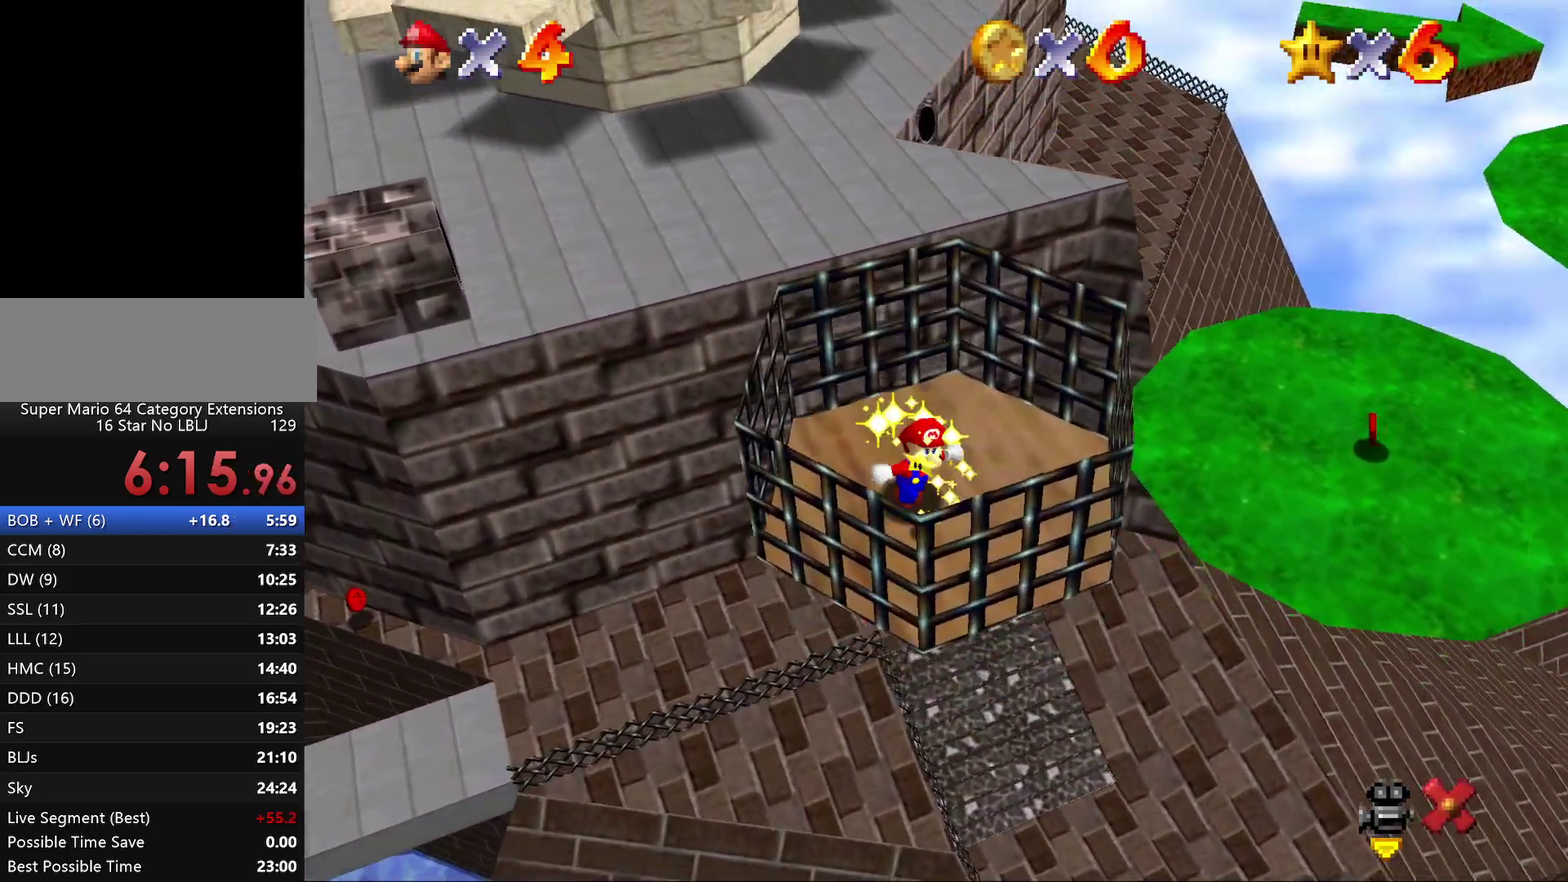
{"buttons": [], "left_stick": "center", "events": []}
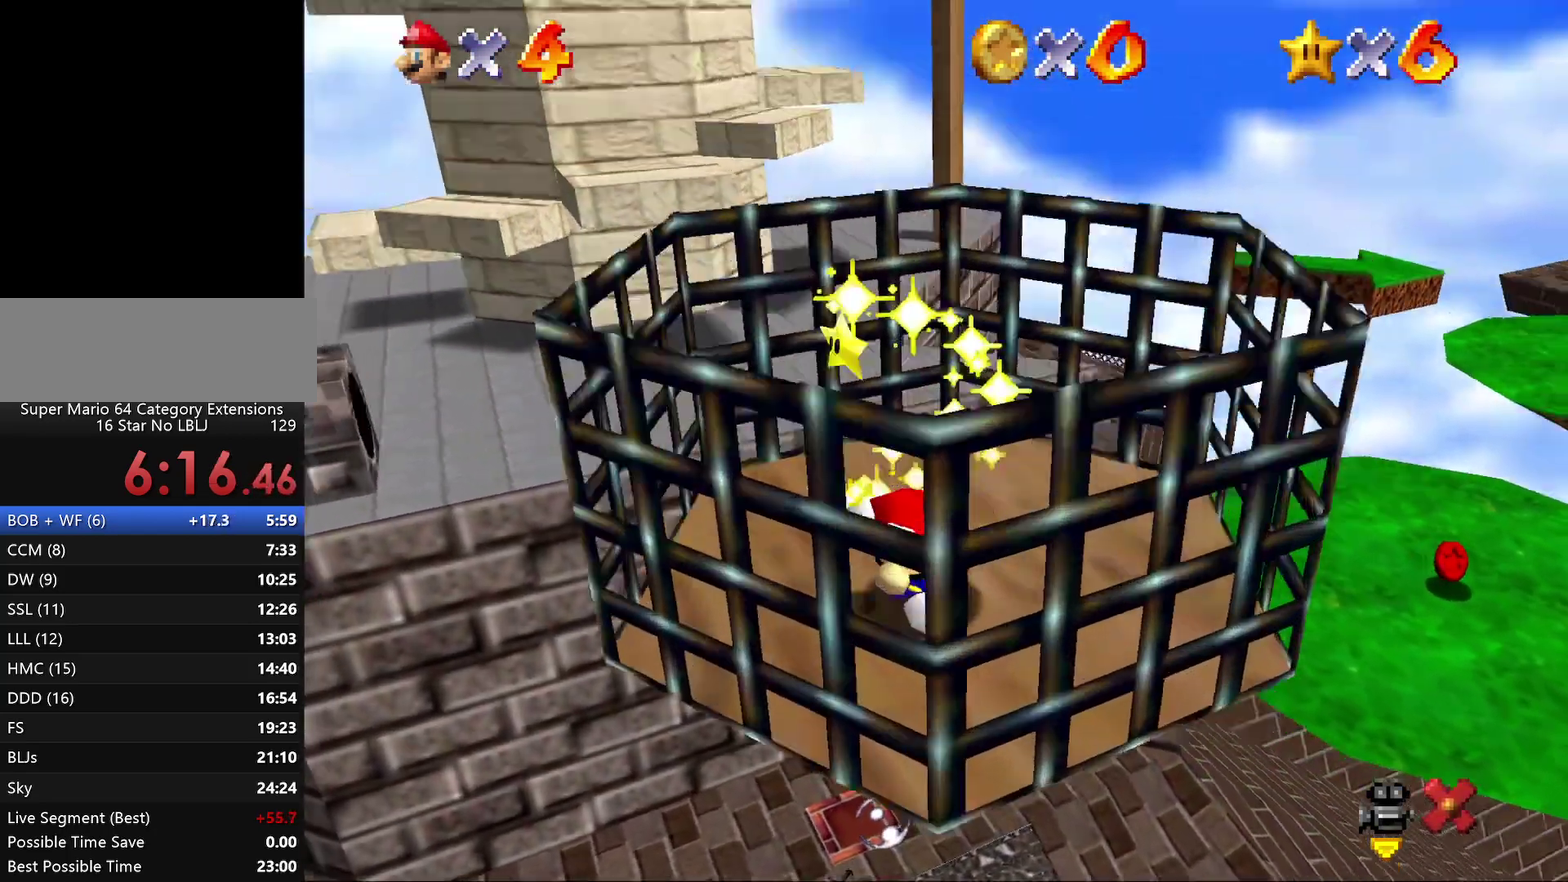
{"buttons": [], "left_stick": "center", "events": []}
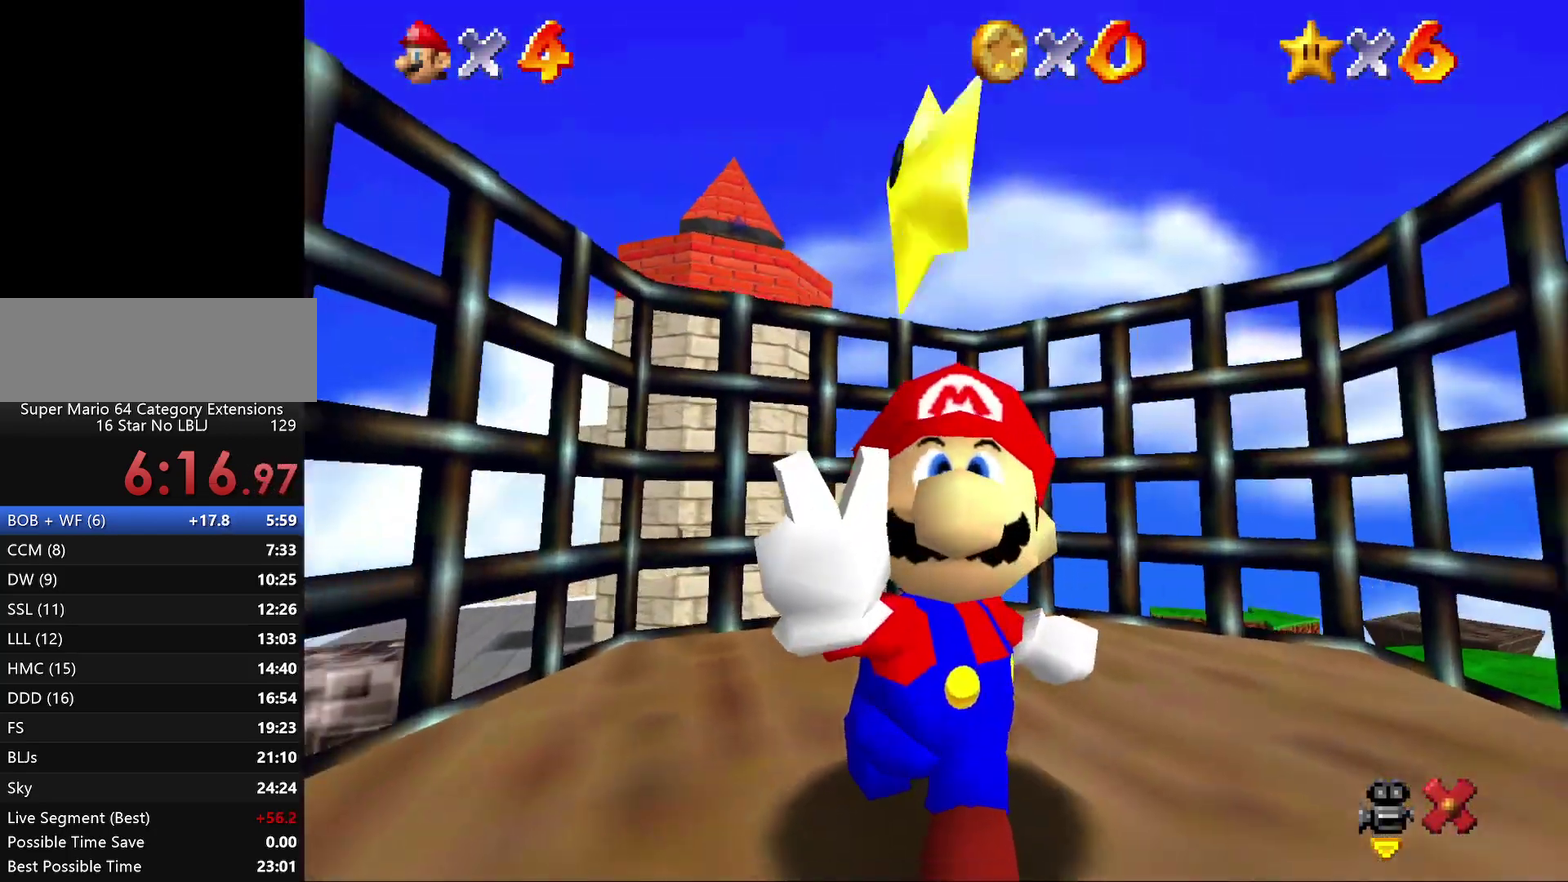
{"buttons": [], "left_stick": "center", "events": []}
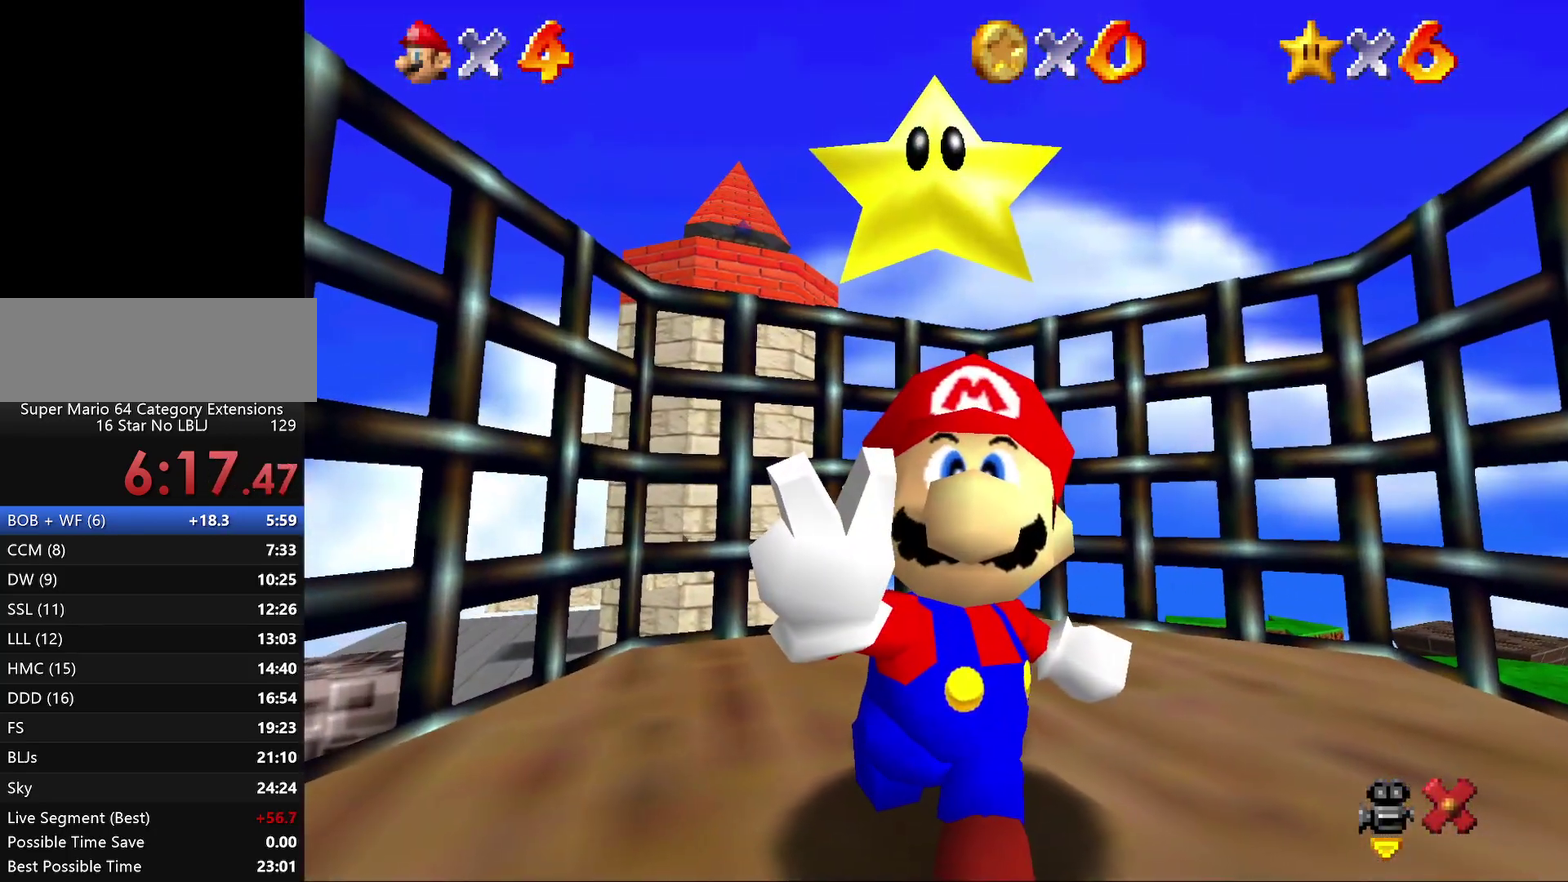
{"buttons": [], "left_stick": "center", "events": [[33, "A", "down"], [317, "A", "up"], [383, "A", "down"], [500, "A", "up"]]}
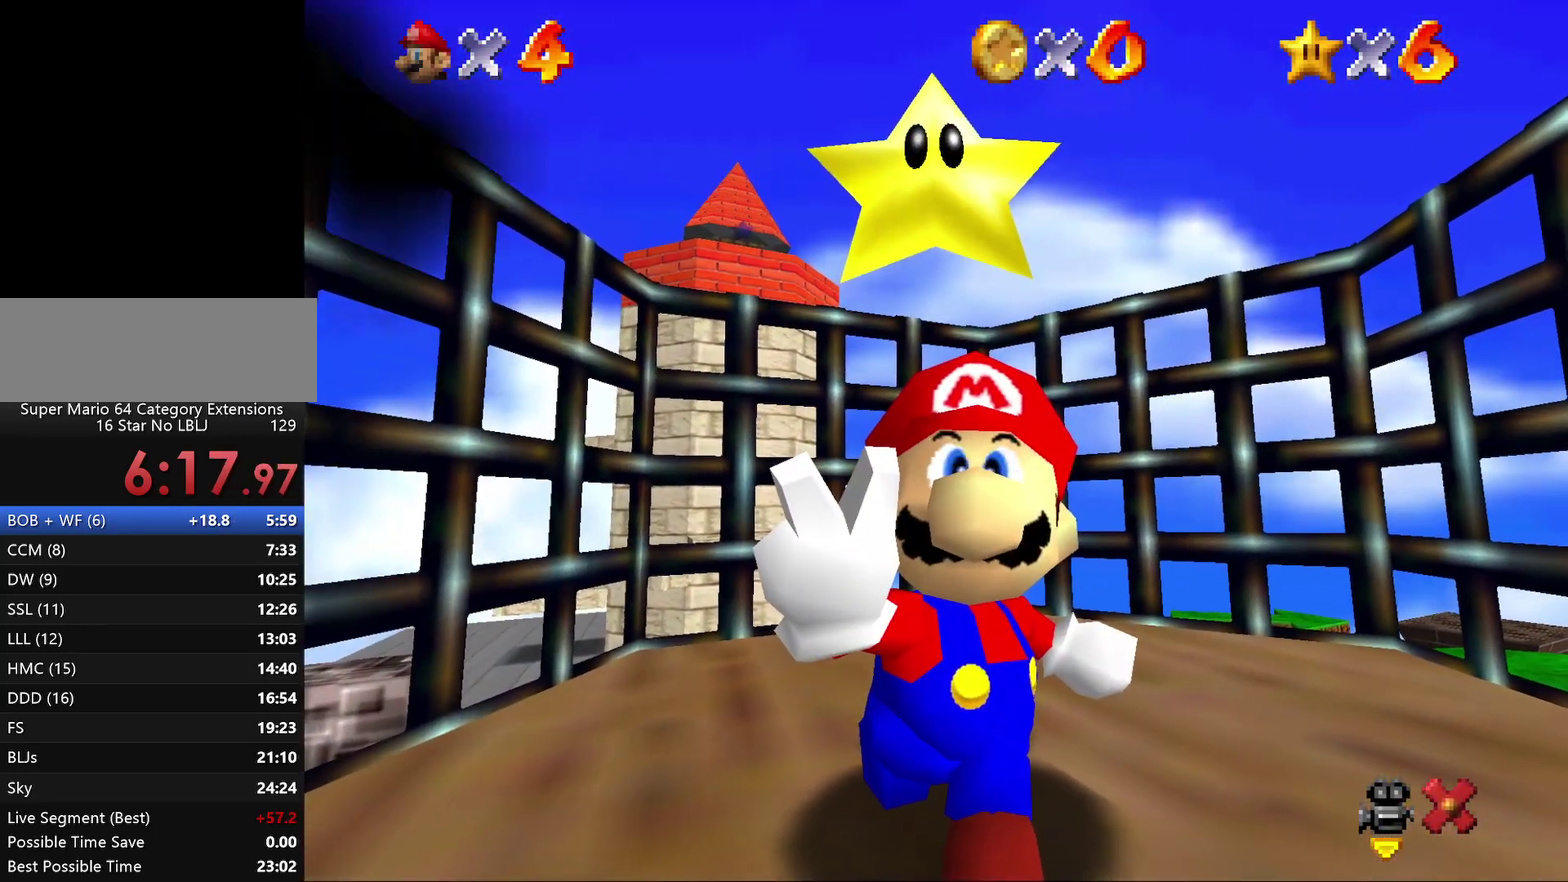
{"buttons": ["A"], "left_stick": "center", "events": [[100, "A", "down"], [150, "A", "up"], [250, "A", "down"], [367, "A", "up"], [433, "A", "down"]]}
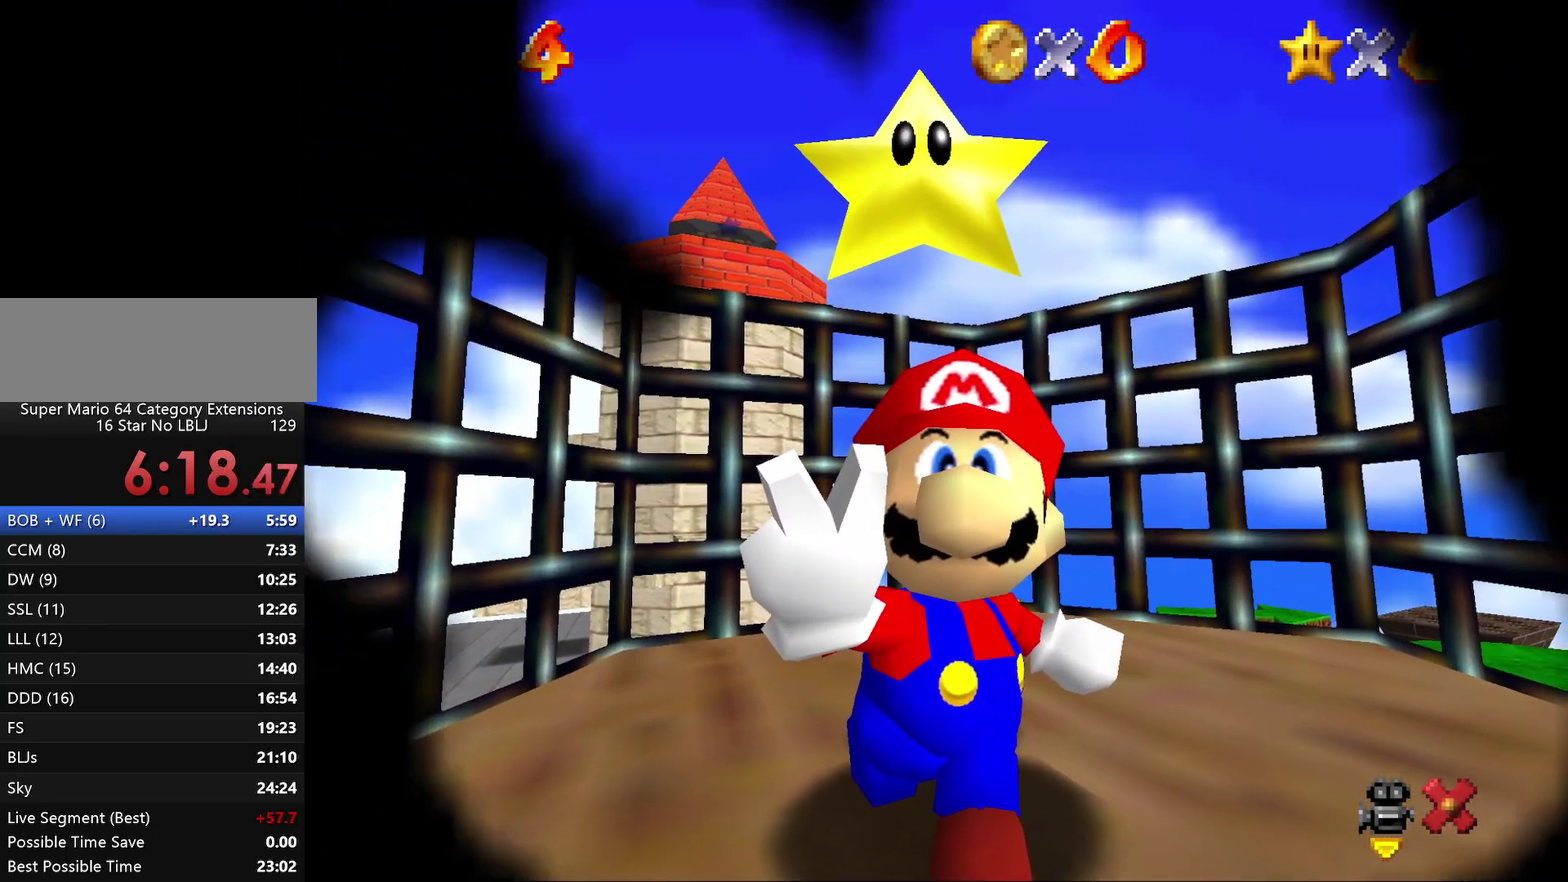
{"buttons": [], "left_stick": "center", "events": [[17, "A", "up"], [133, "A", "down"], [200, "A", "up"], [383, "A", "down"], [450, "A", "up"]]}
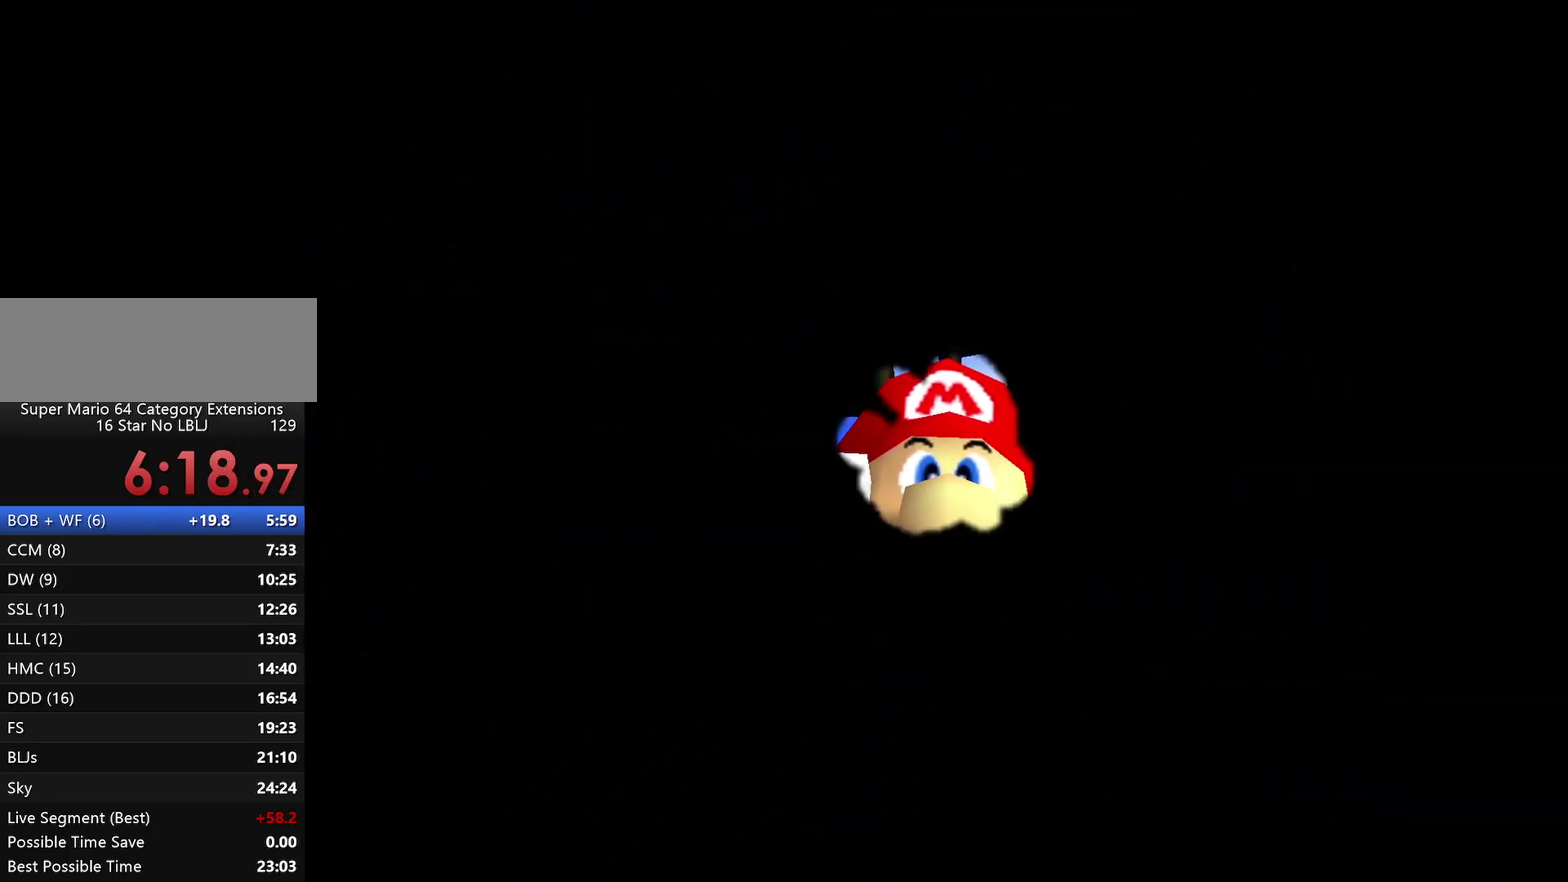
{"buttons": ["A"], "left_stick": "center", "events": [[83, "A", "down"]]}
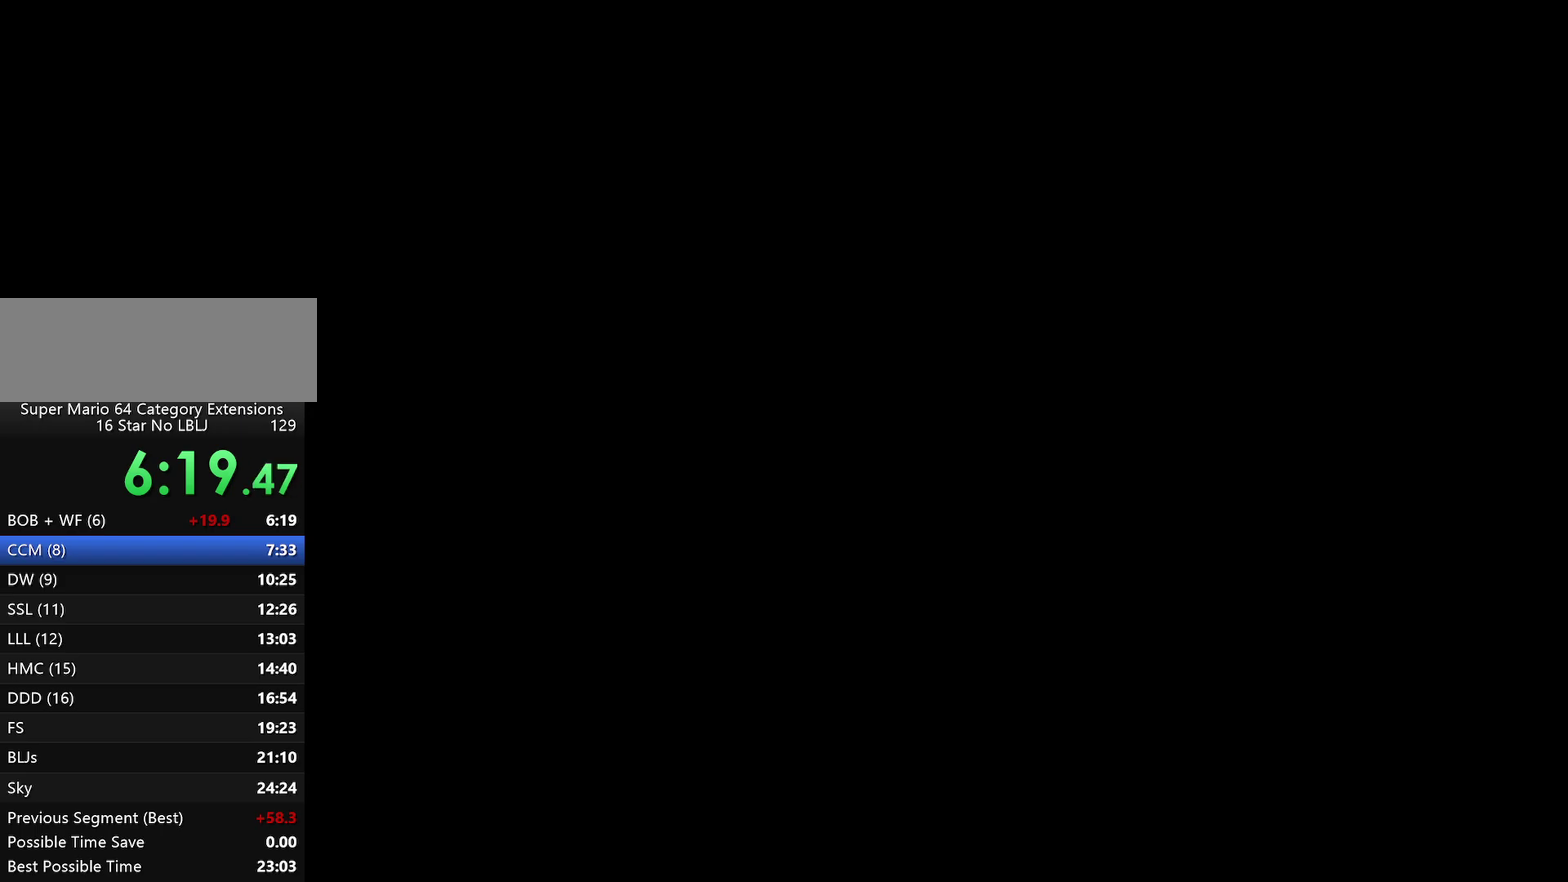
{"buttons": [], "left_stick": "center", "events": [[67, "A", "up"], [150, "A", "down"], [217, "A", "up"], [317, "A", "down"], [433, "A", "up"]]}
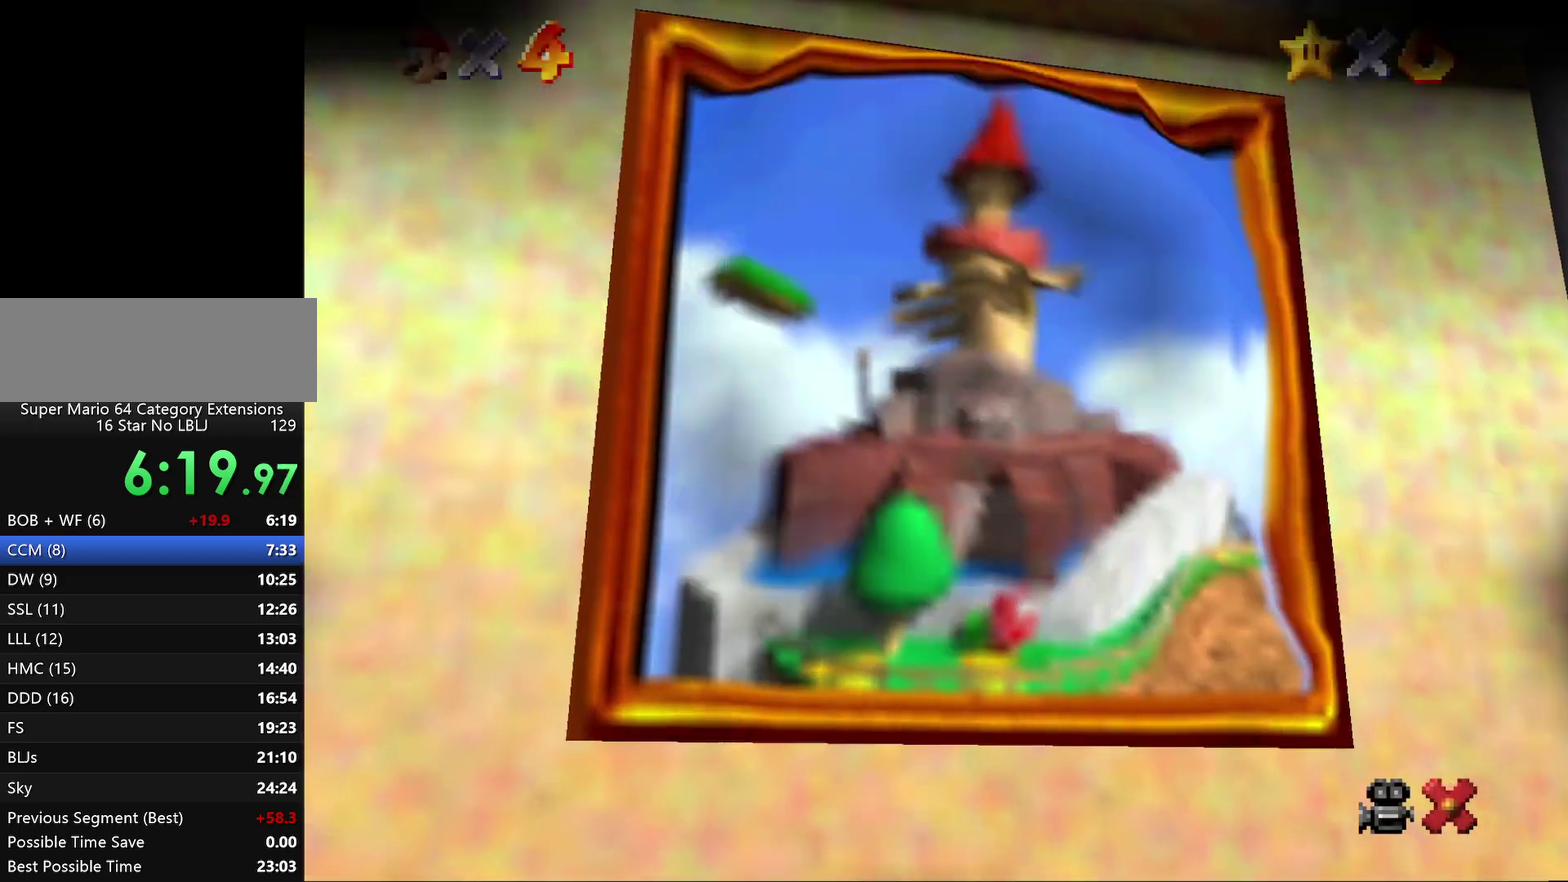
{"buttons": [], "left_stick": "center", "events": []}
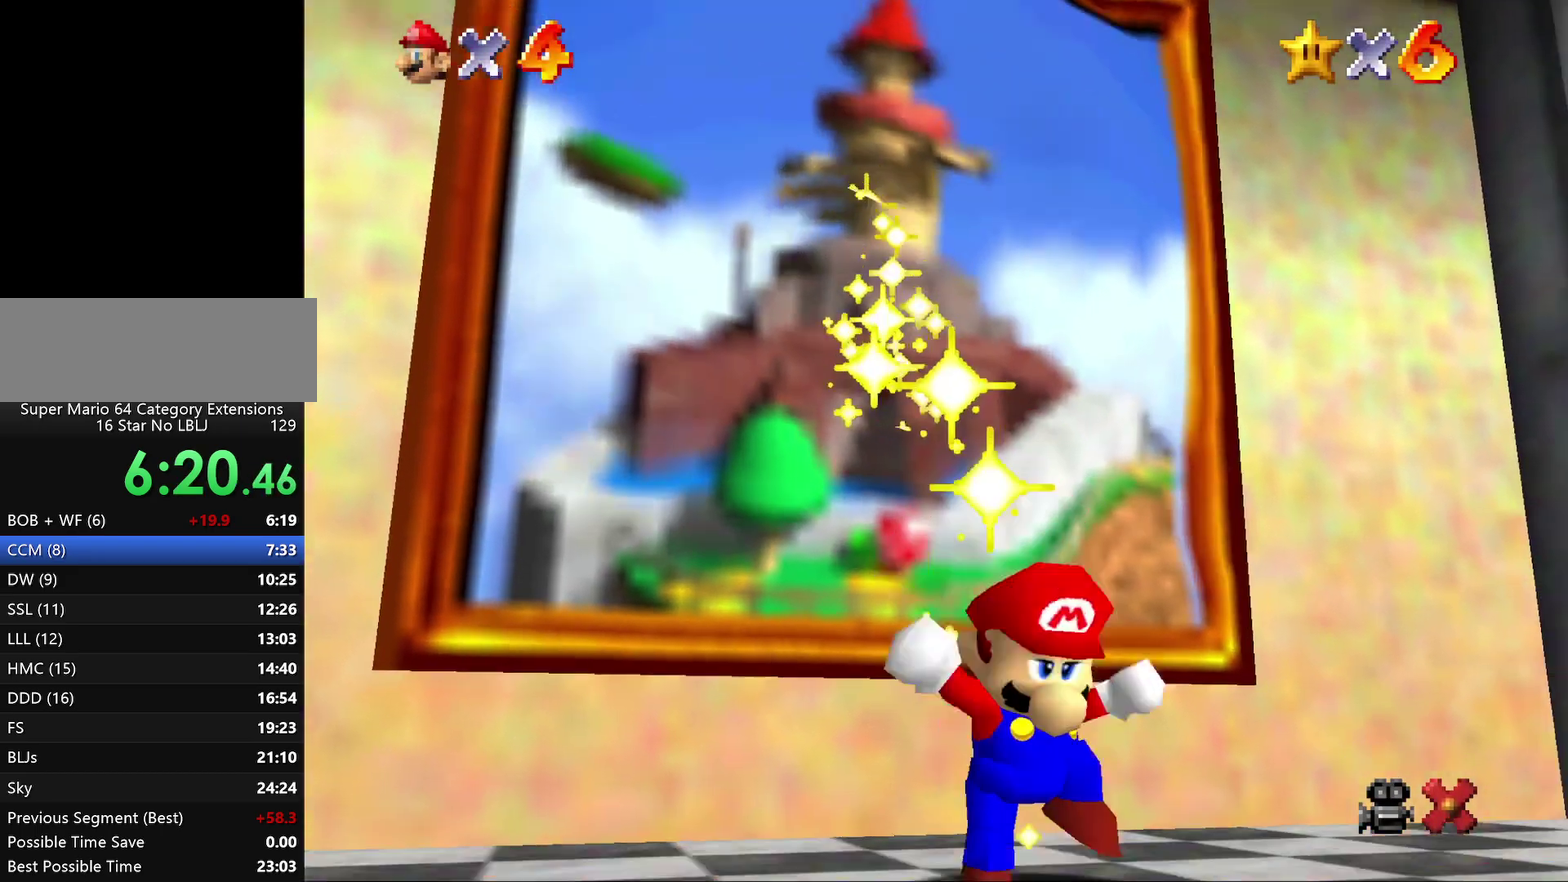
{"buttons": ["A"], "left_stick": "center", "events": [[300, "A", "down"], [400, "A", "up"], [450, "A", "down"]]}
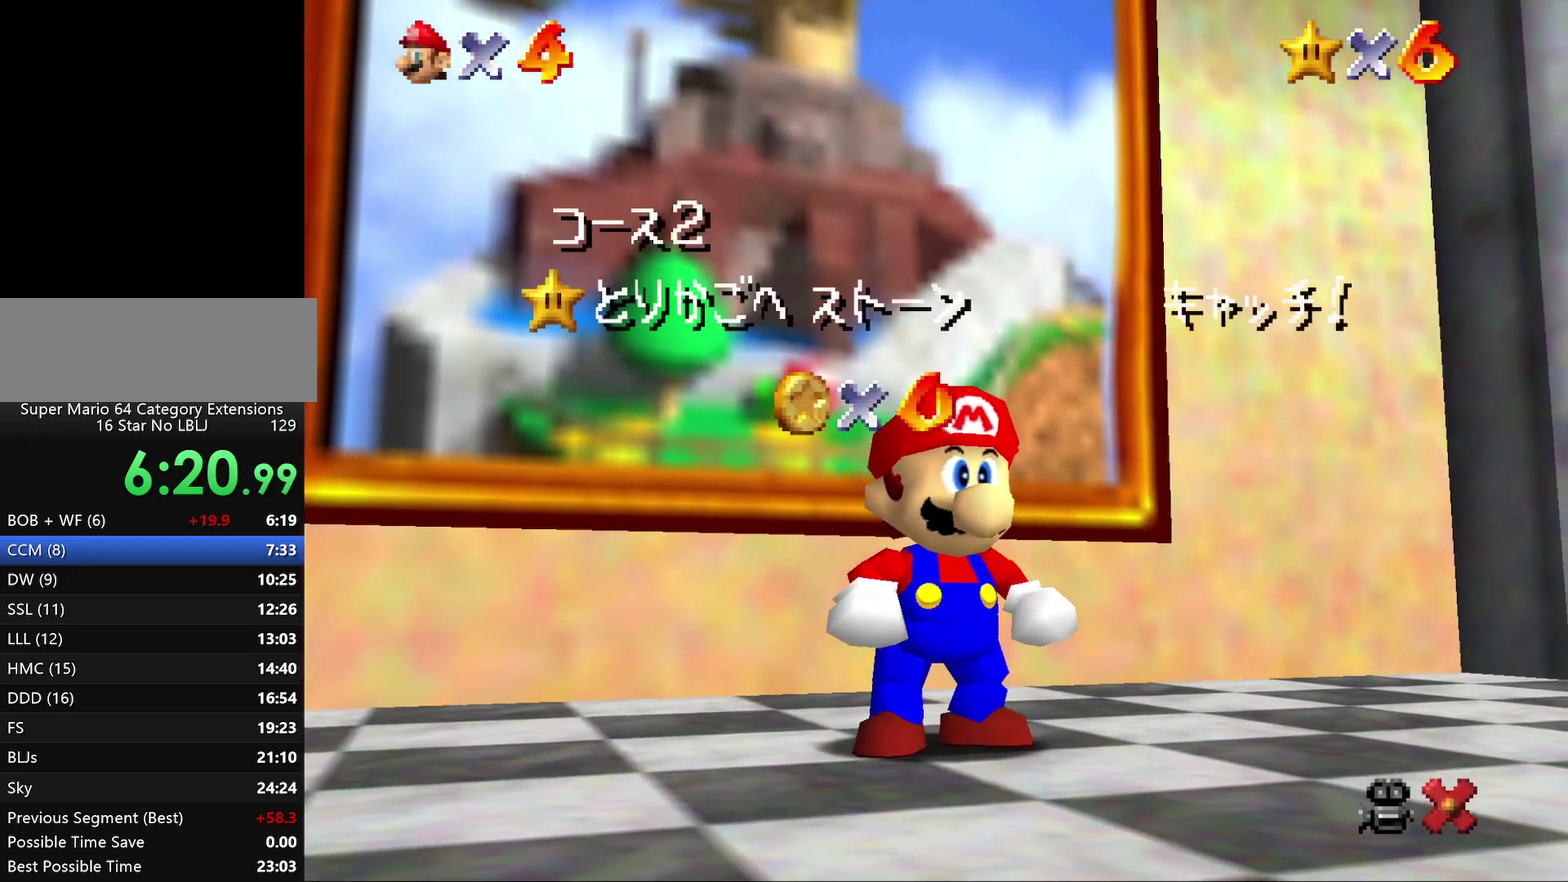
{"buttons": [], "left_stick": "center", "events": [[50, "A", "up"], [150, "A", "down"], [233, "A", "up"], [317, "A", "down"], [383, "A", "up"]]}
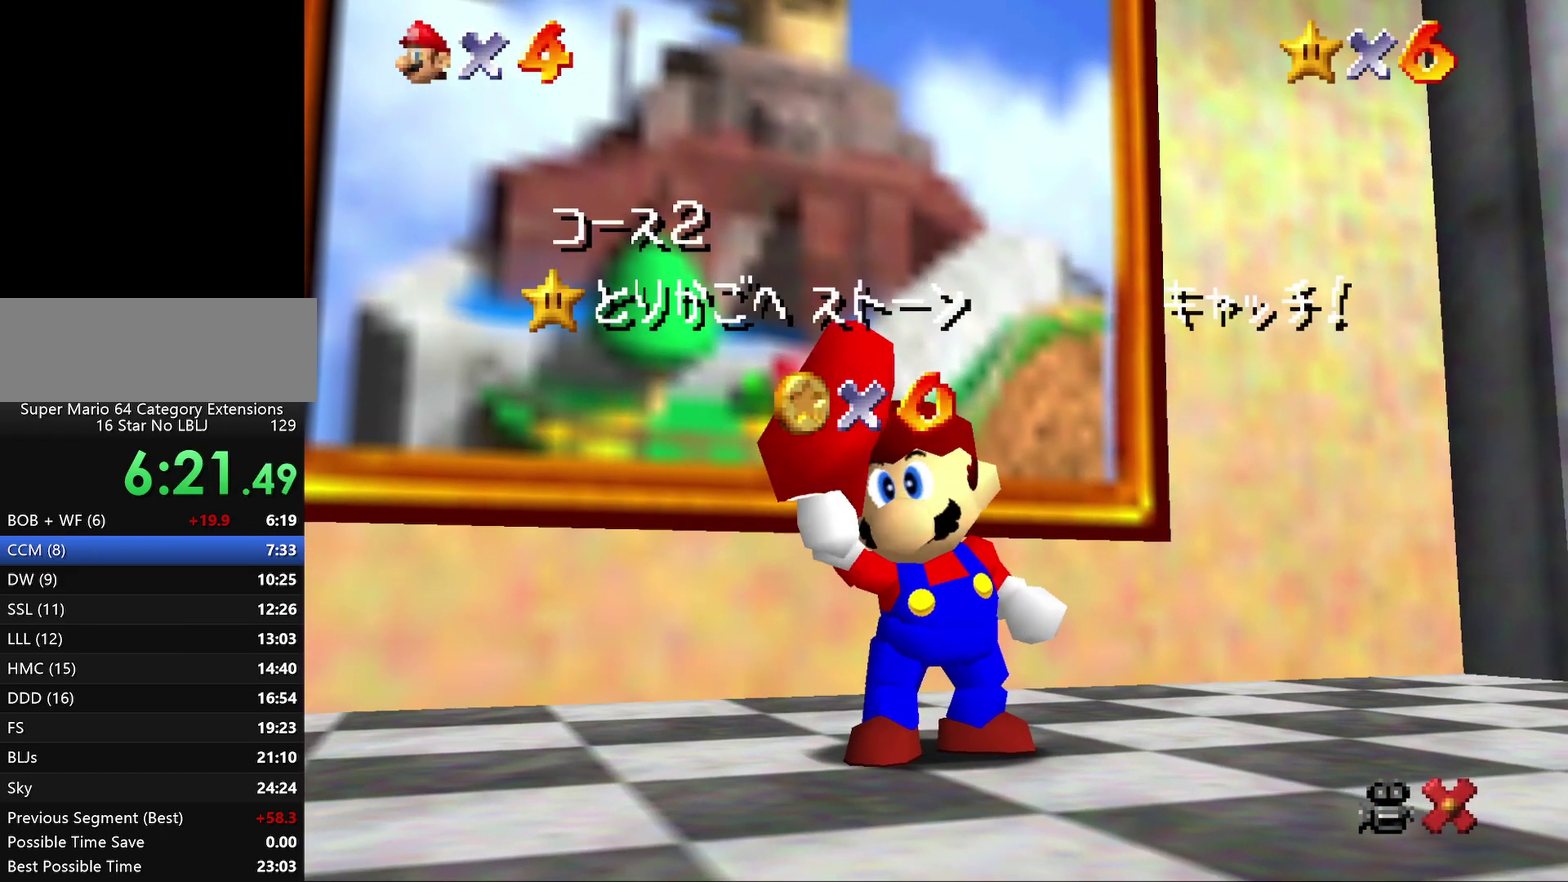
{"buttons": [], "left_stick": "center", "events": [[17, "A", "down"], [100, "A", "up"], [150, "A", "down"], [250, "A", "up"], [350, "A", "down"], [433, "A", "up"]]}
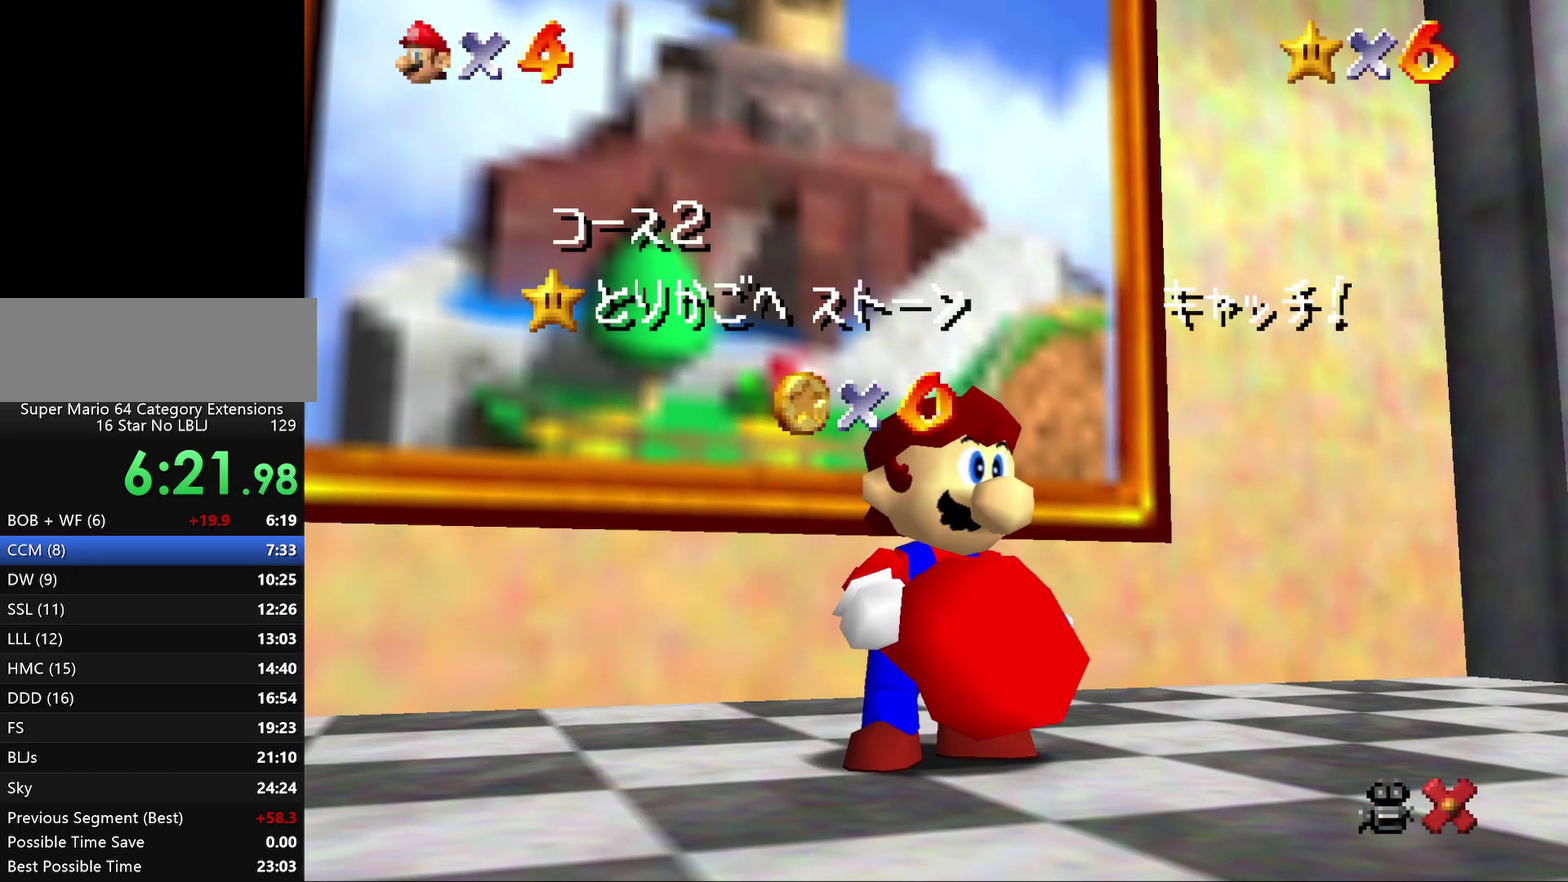
{"buttons": [], "left_stick": "center"}
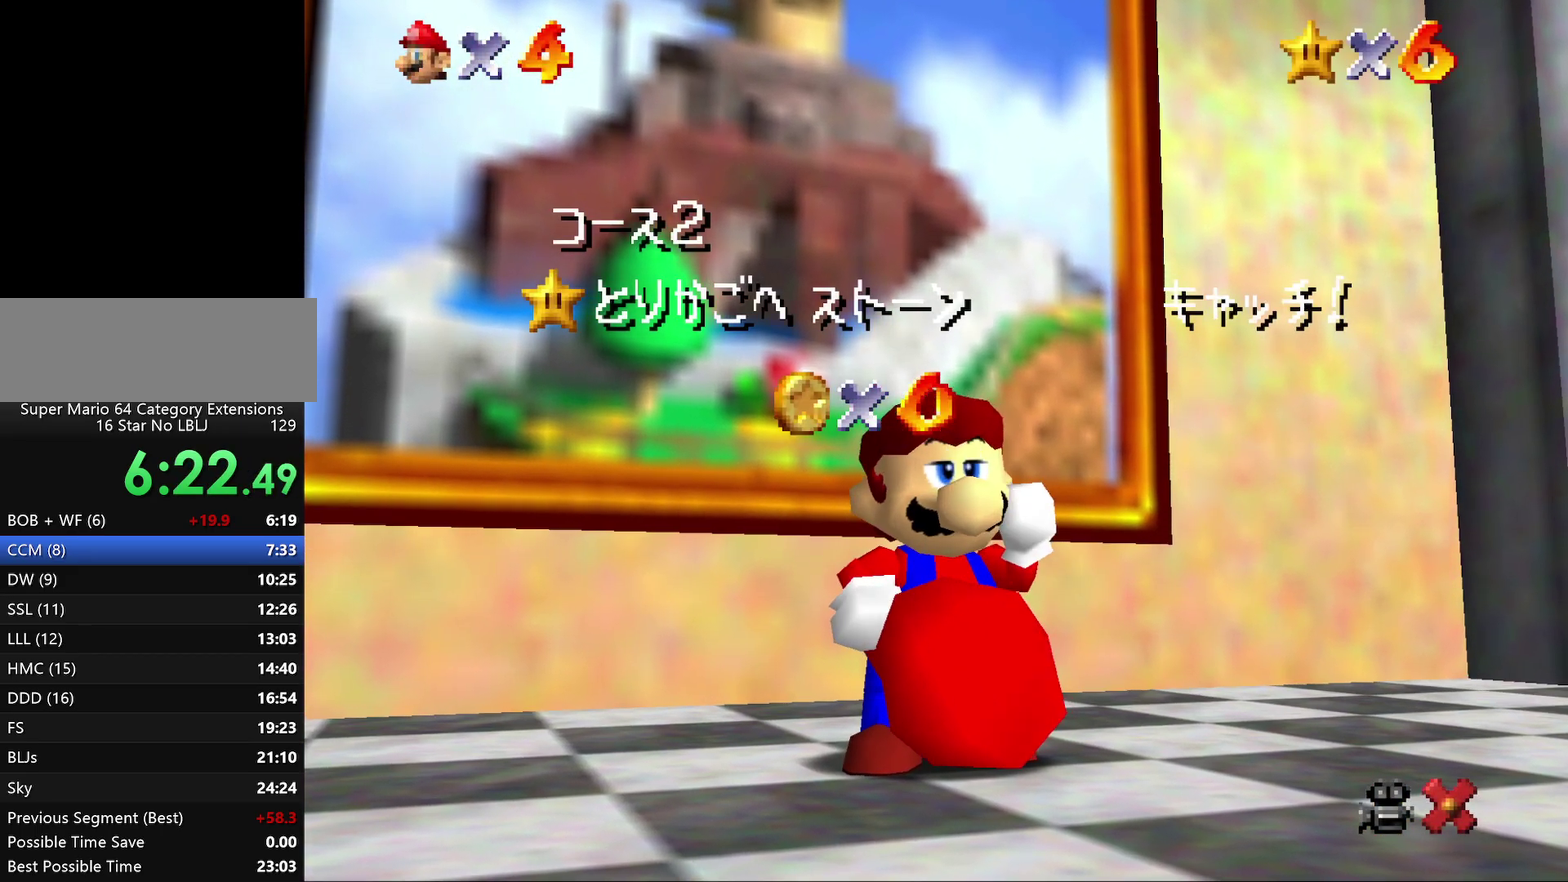
{"buttons": [], "left_stick": "center"}
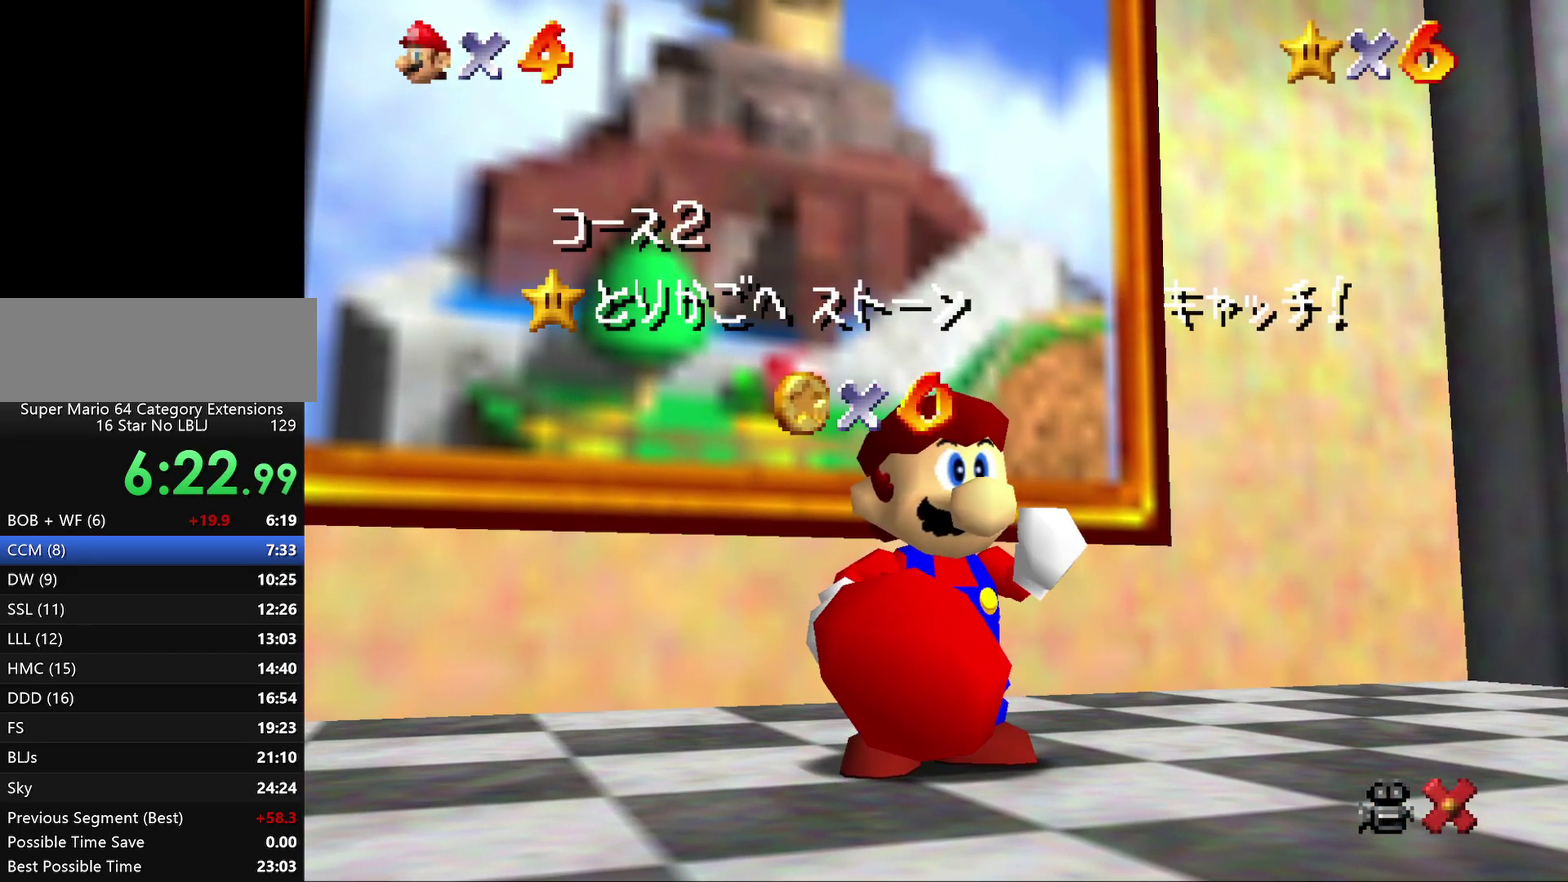
{"buttons": [], "left_stick": "center", "events": [[233, "A", "down"], [300, "A", "up"], [350, "A", "down"], [450, "A", "up"]]}
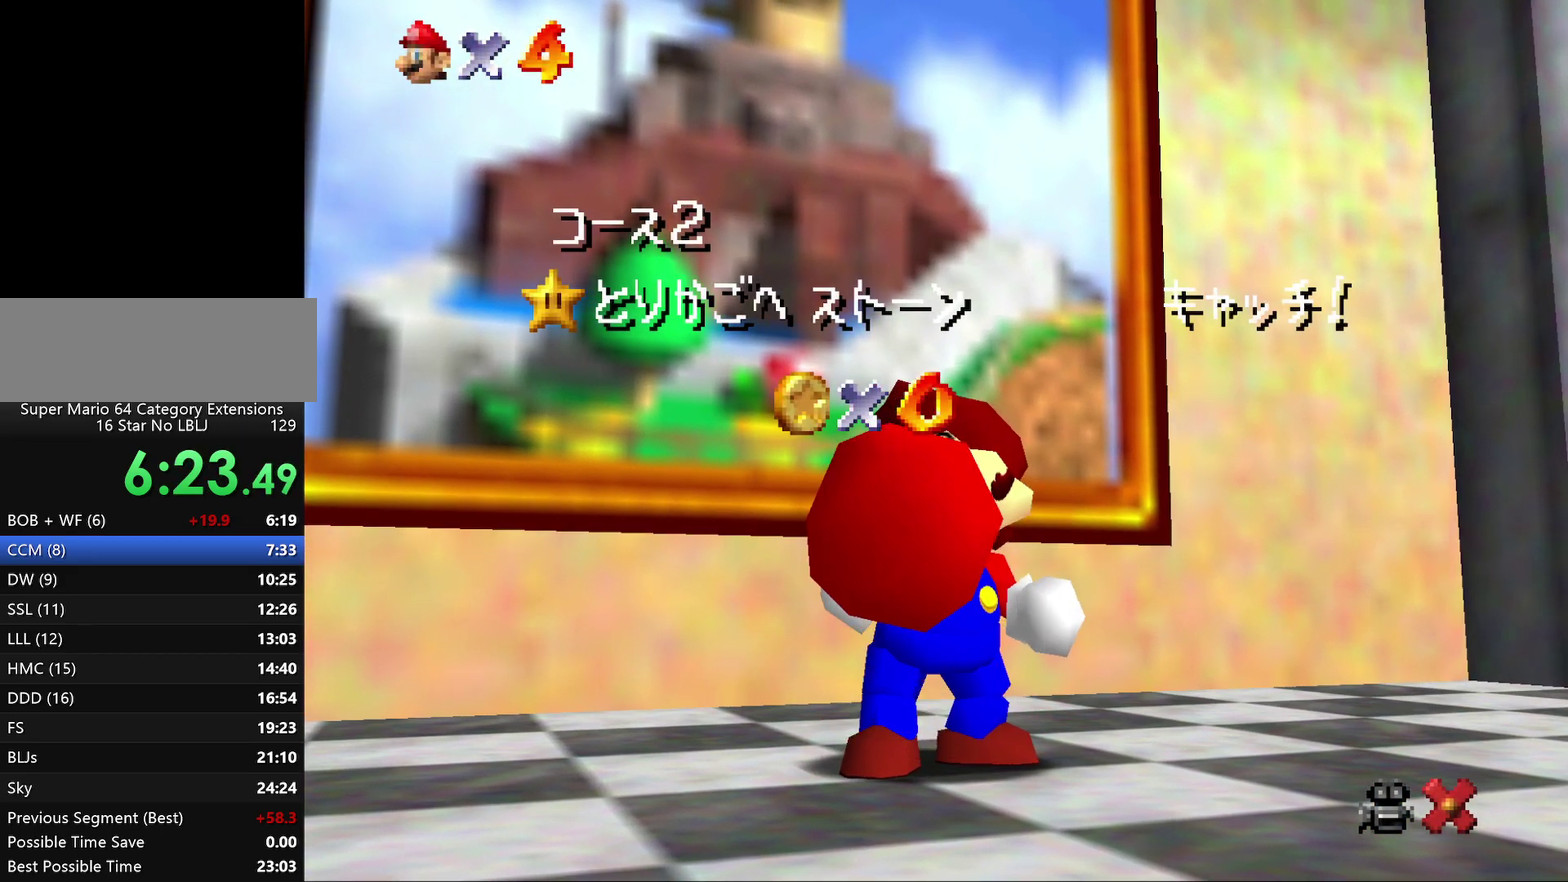
{"buttons": [], "left_stick": "center", "events": [[50, "A", "down"], [117, "A", "up"], [183, "A", "down"], [317, "A", "up"], [383, "A", "down"], [467, "A", "up"]]}
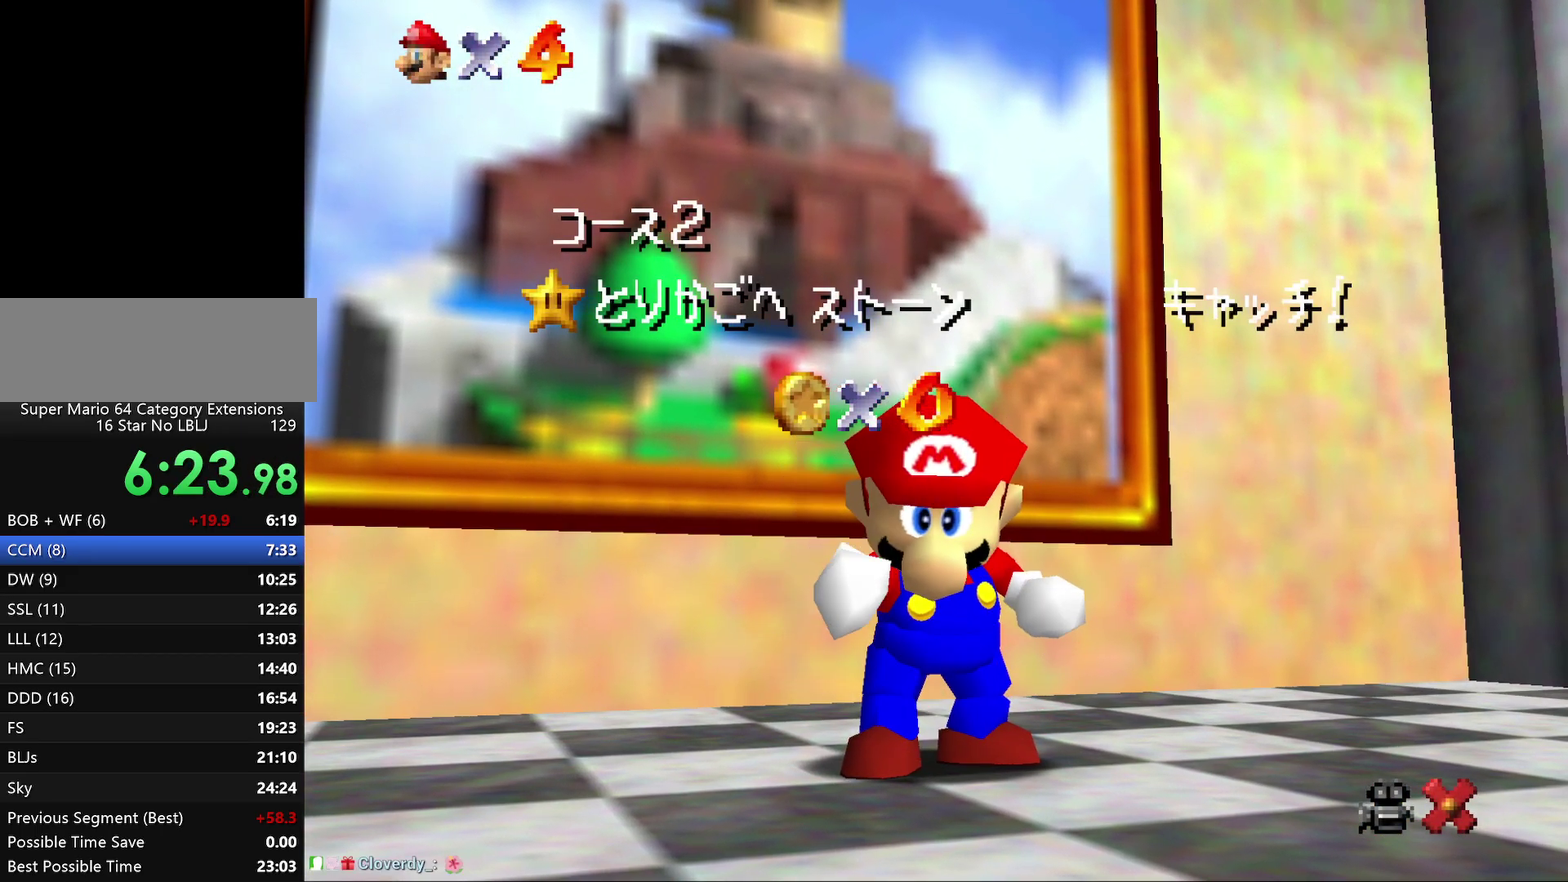
{"buttons": [], "left_stick": "center", "events": [[67, "A", "down"], [150, "A", "up"], [217, "A", "down"], [317, "A", "up"], [400, "A", "down"], [500, "A", "up"]]}
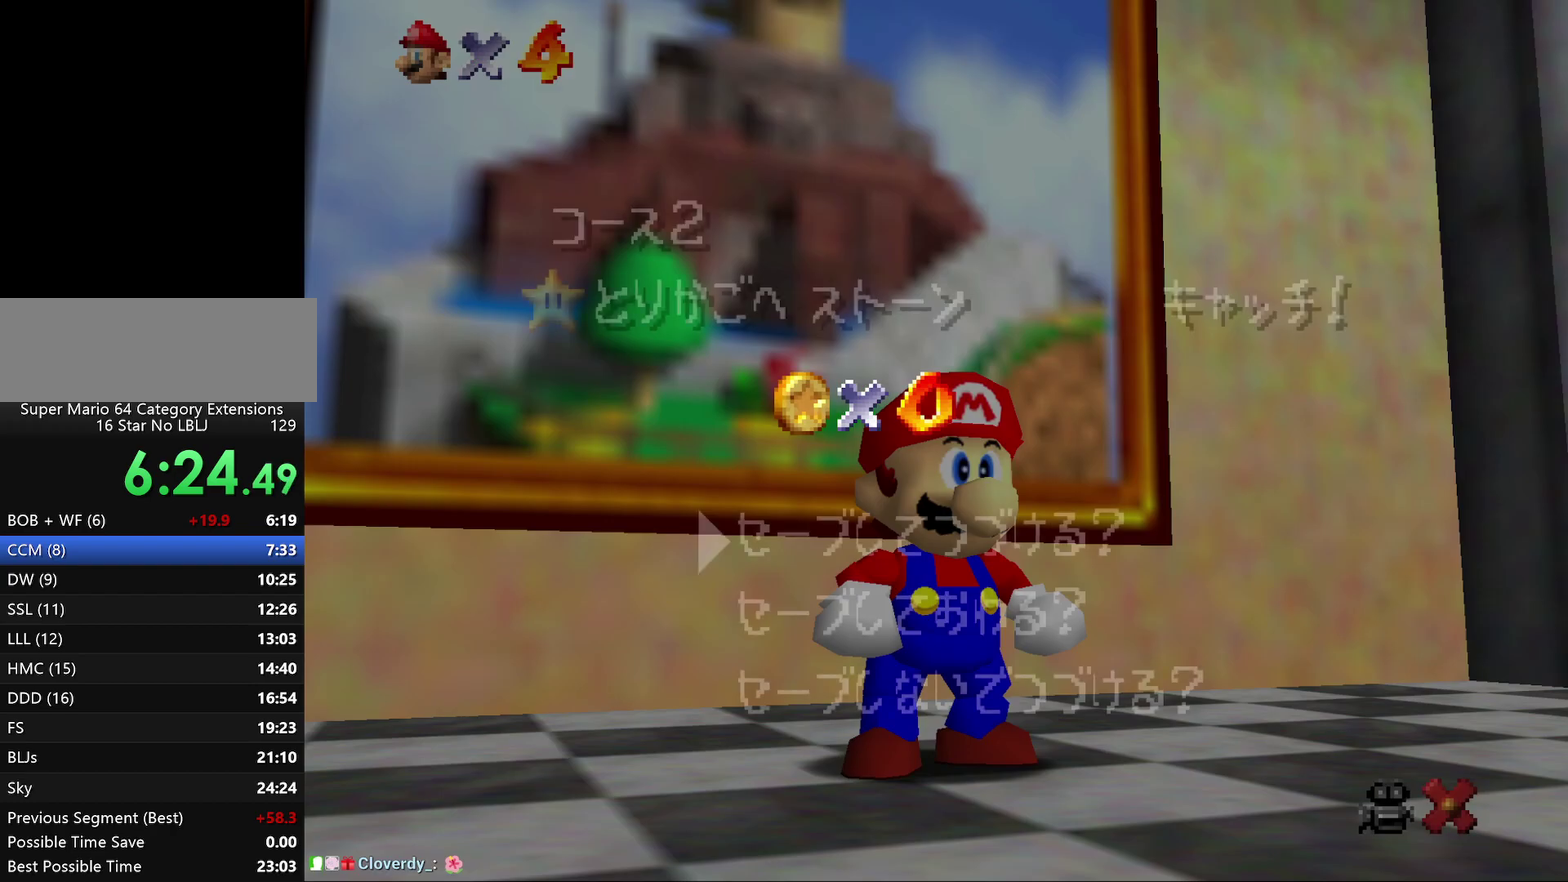
{"buttons": ["A"], "left_stick": "center", "events": [[100, "A", "down"], [167, "A", "up"], [267, "A", "down"]]}
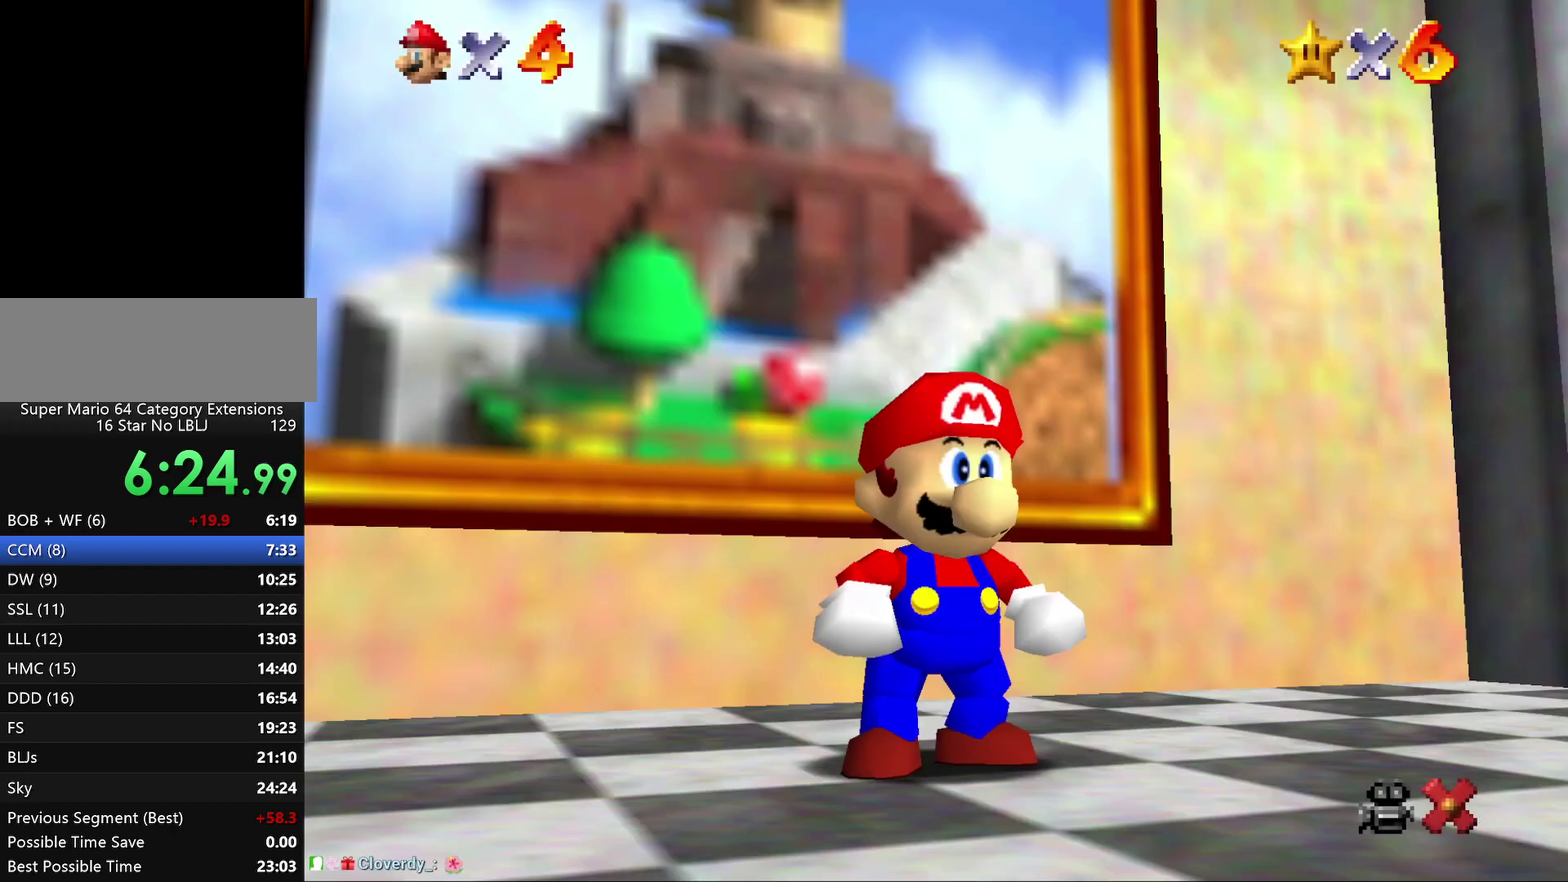
{"buttons": [], "left_stick": "down-right", "events": [[50, "A", "up"], [150, "left_stick", "down-right"]]}
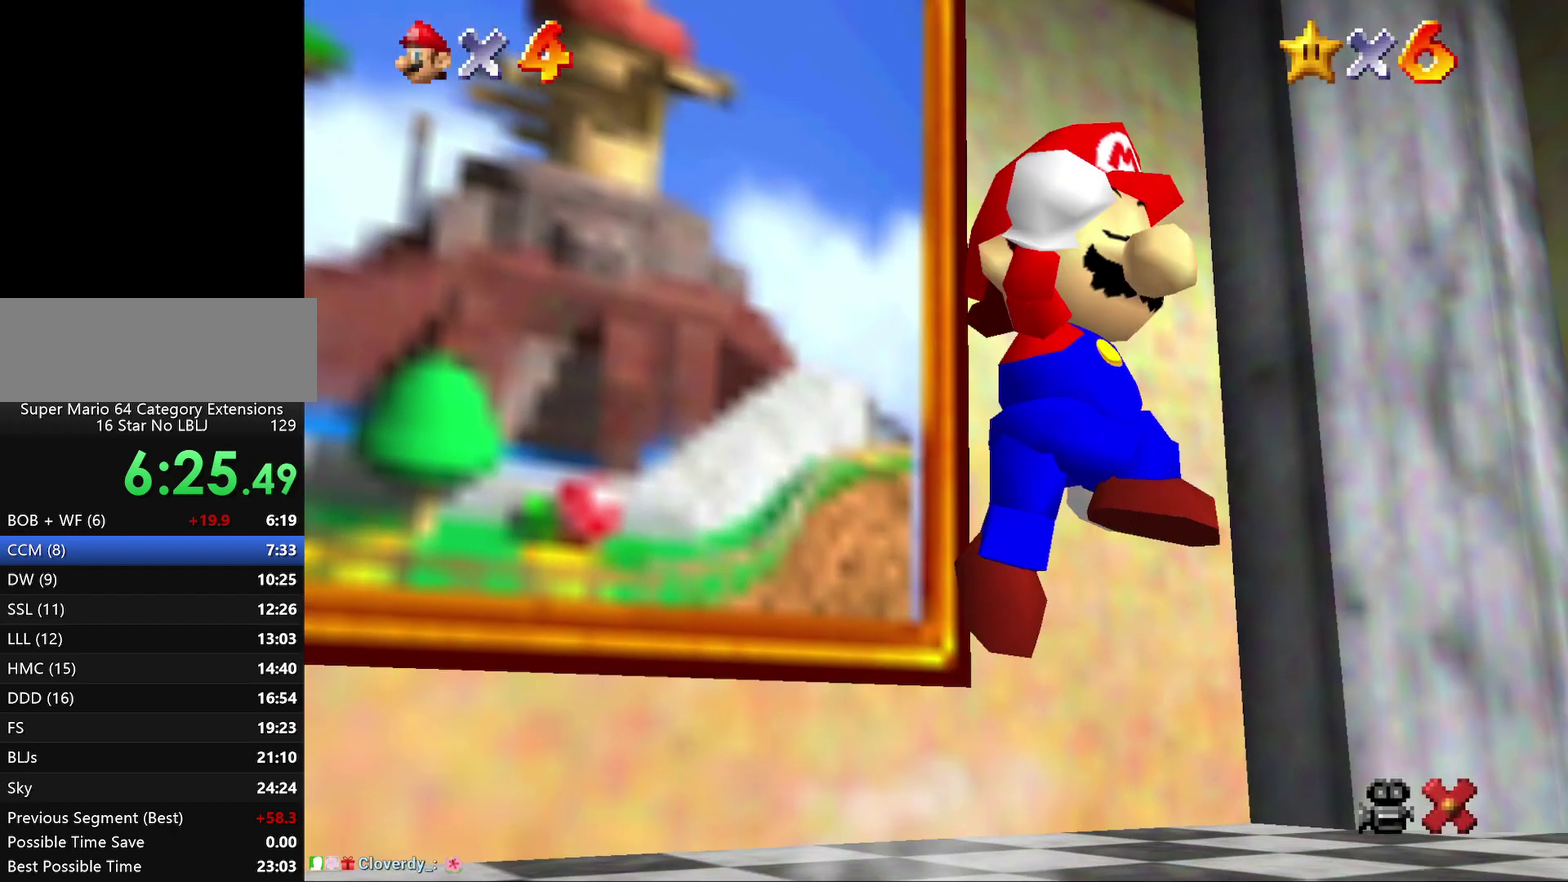
{"buttons": [], "left_stick": "right", "events": [[400, "A", "down"], [500, "A", "up"], [500, "left_stick", "right"]]}
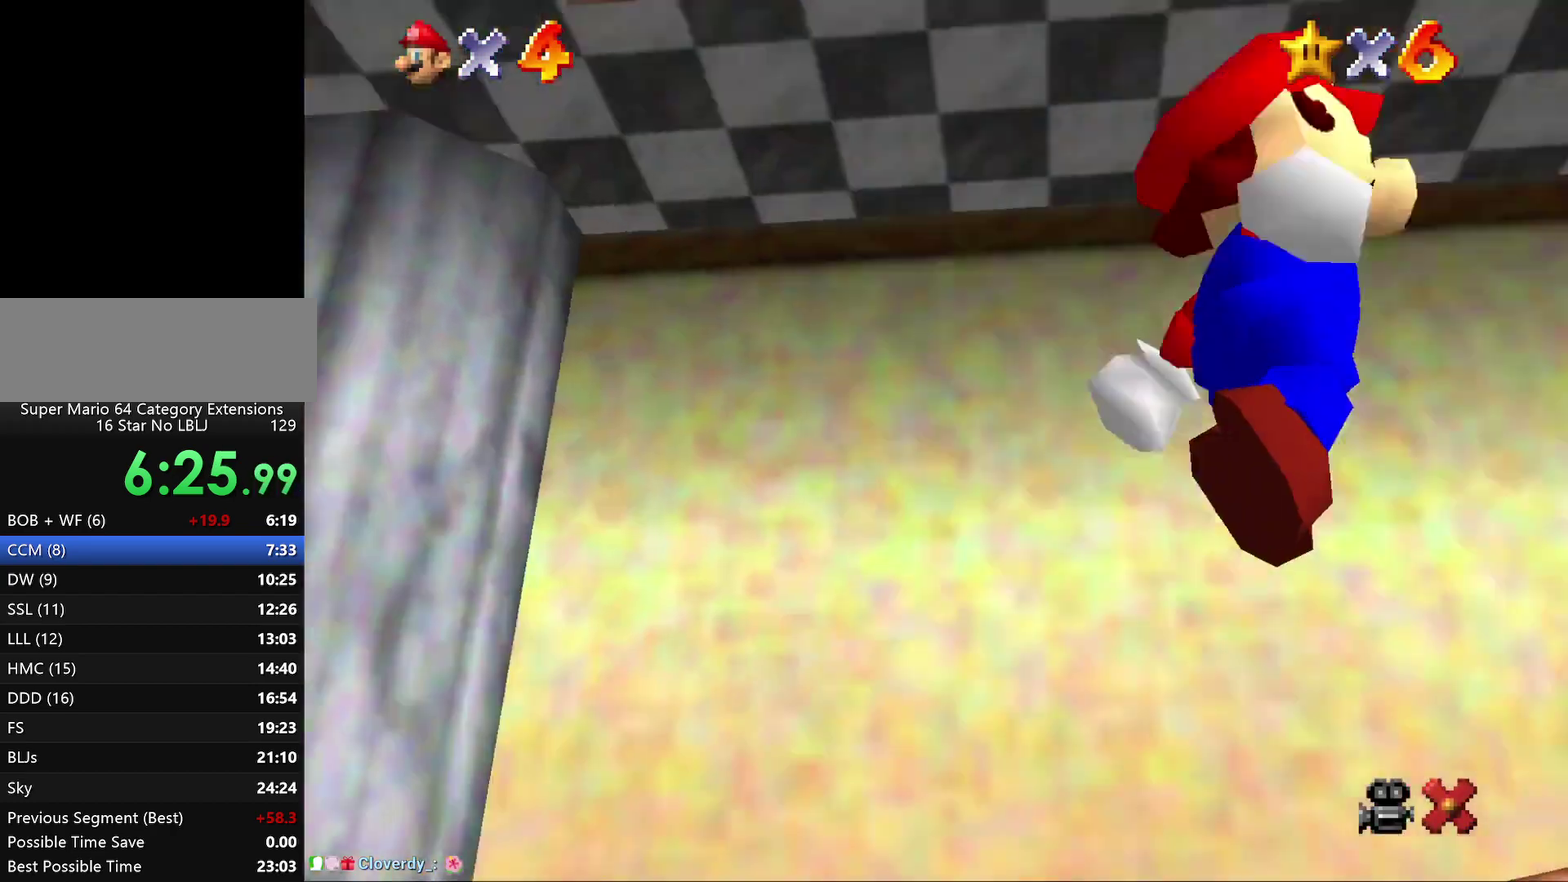
{"buttons": ["A"], "left_stick": "up-right", "events": [[467, "left_stick", "up-right"], [500, "A", "down"]]}
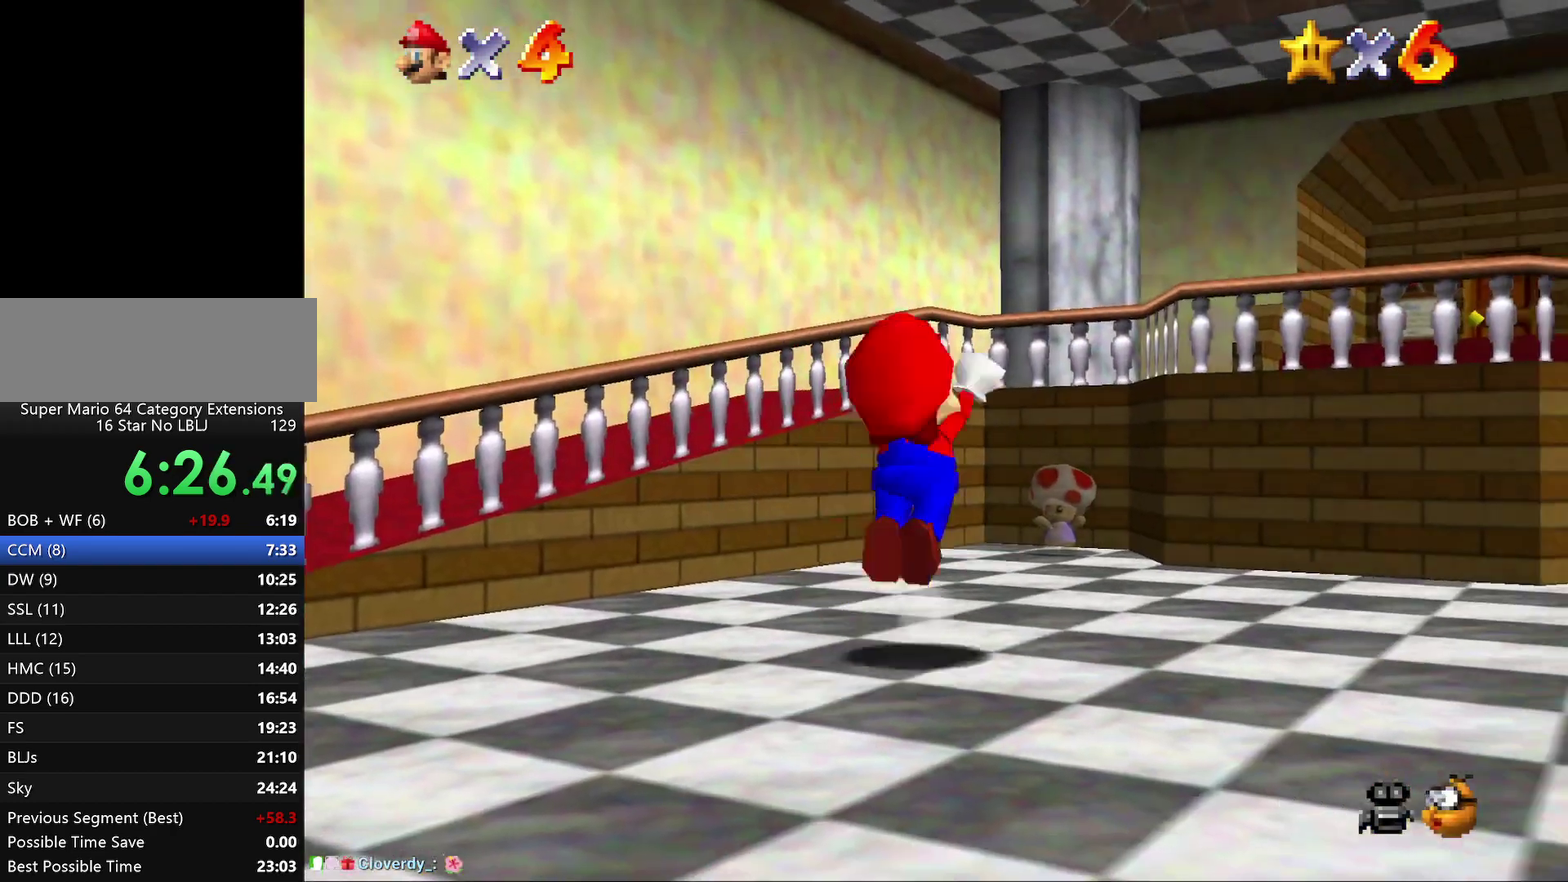
{"buttons": [], "left_stick": "up-right", "events": [[450, "A", "up"]]}
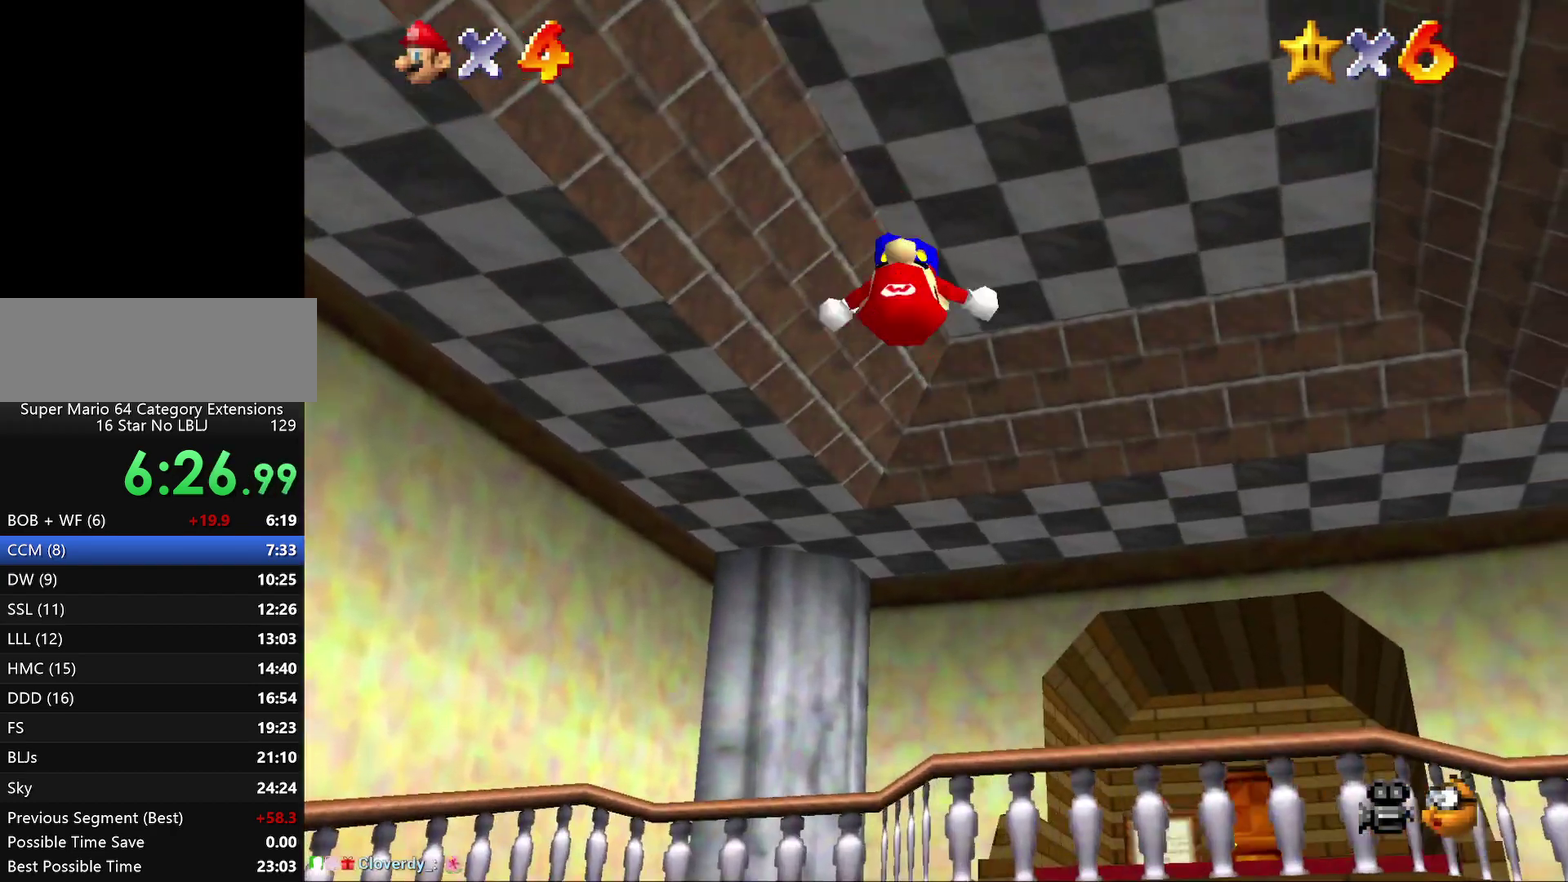
{"buttons": [], "left_stick": "up-right", "events": [[50, "B", "down"], [233, "B", "up"]]}